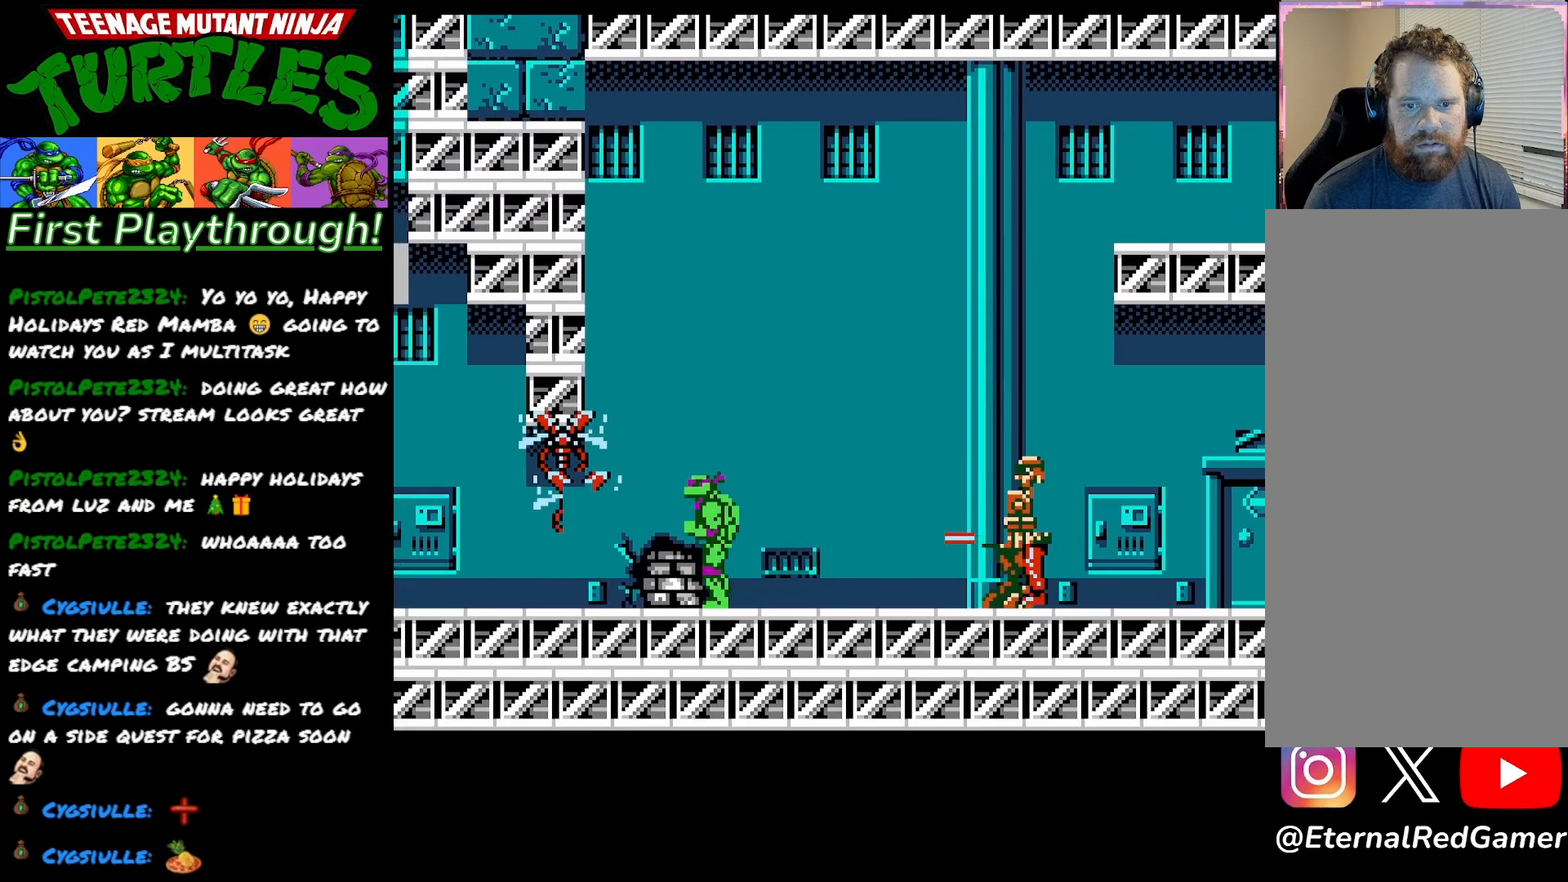
Gameplay with a controller (Xbox layout); each line is a JSON object with the inputs held at the frame after it. "events" lists button and stick changes between this image and that frame as [ms after this image, input, new state], when the widget could be followed in between. Not read: left_stick.
{"buttons": ["A", "DPAD_LEFT"], "right_stick": "center", "events": [[100, "DPAD_RIGHT", "down"], [367, "DPAD_RIGHT", "up"], [483, "DPAD_LEFT", "down"]]}
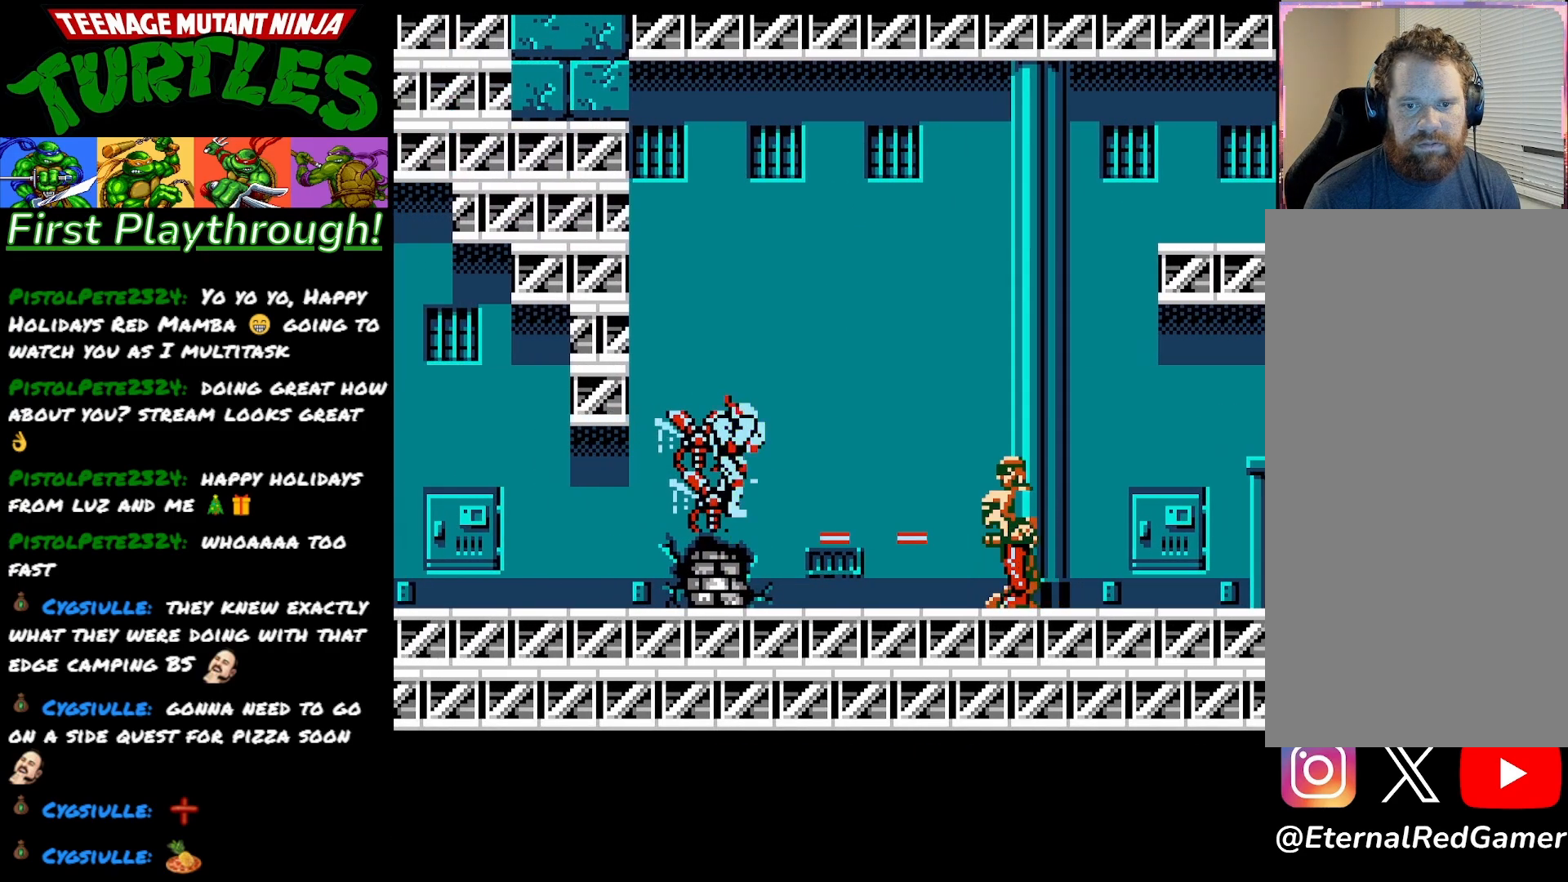
{"buttons": ["DPAD_LEFT"], "right_stick": "center", "events": [[117, "A", "up"]]}
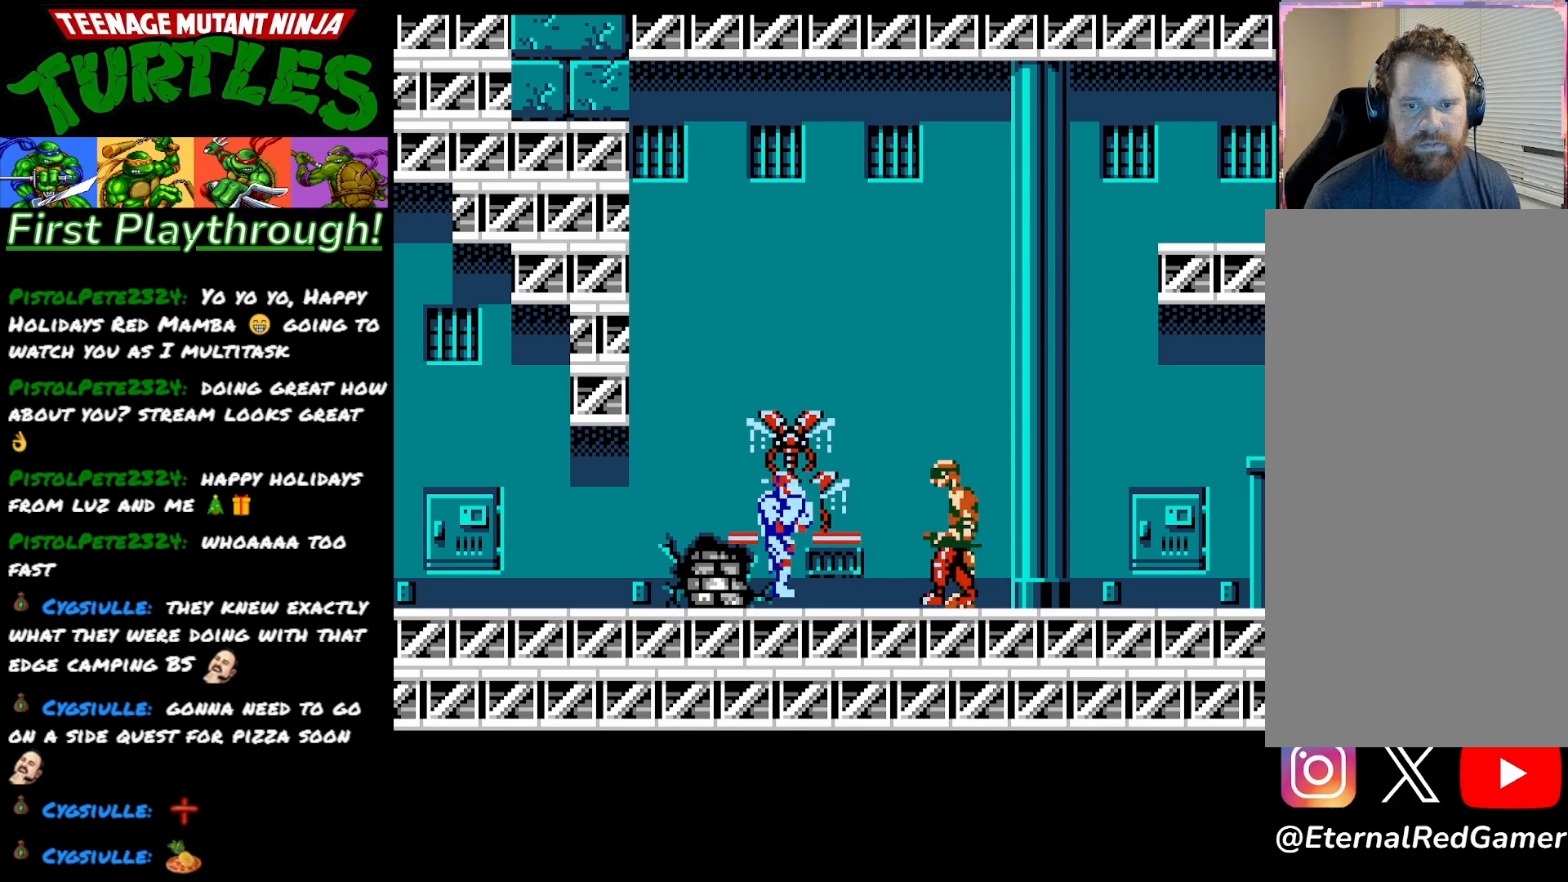
{"buttons": ["DPAD_LEFT"], "right_stick": "center", "events": []}
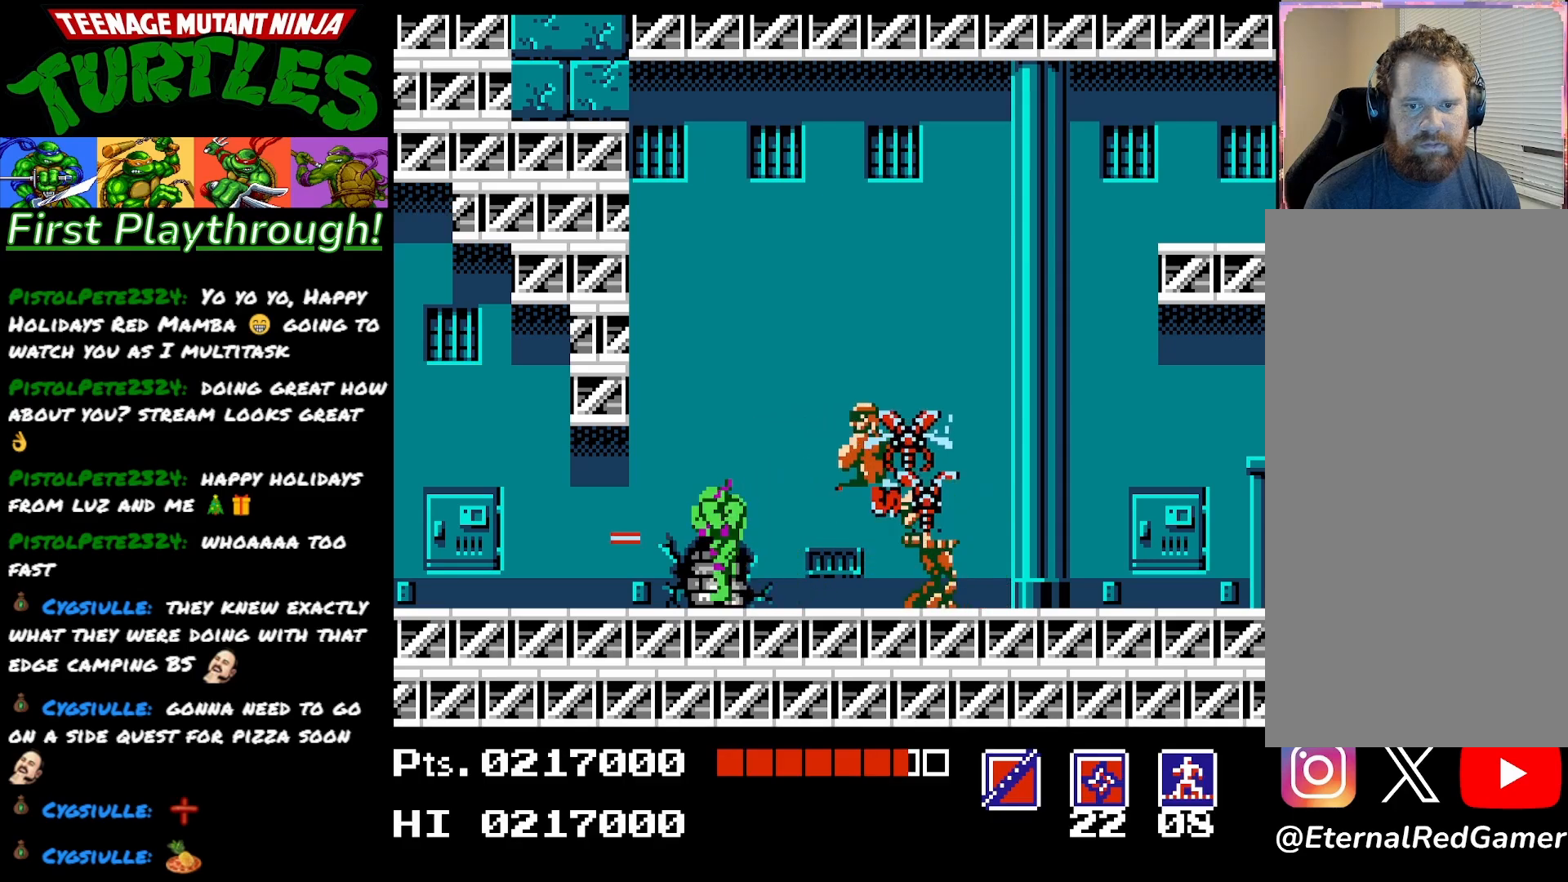
{"buttons": ["DPAD_LEFT"], "right_stick": "center", "events": []}
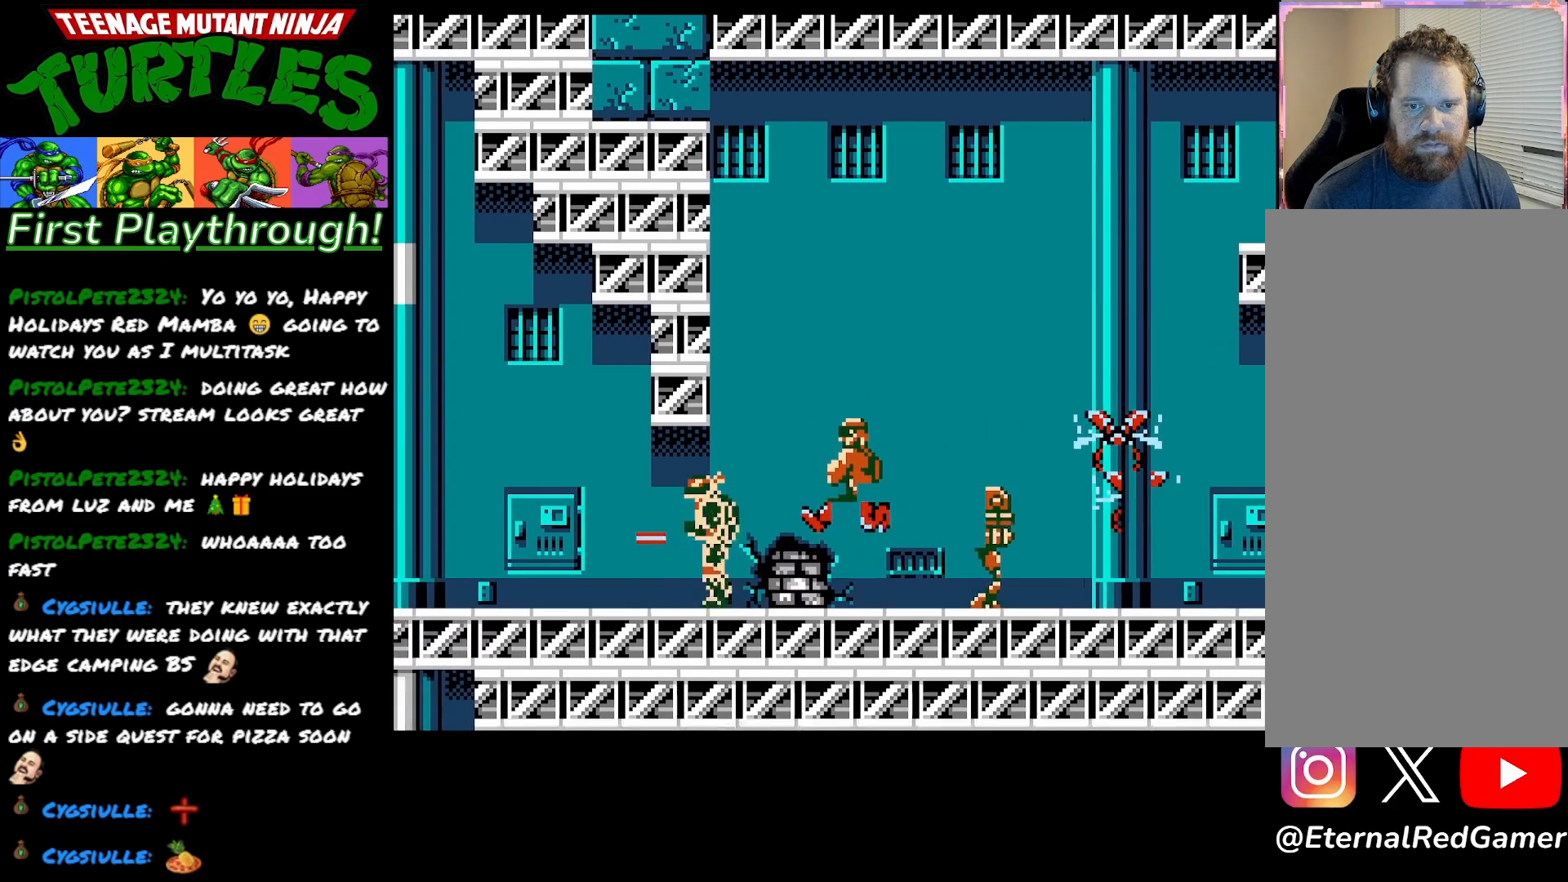
{"buttons": ["A", "DPAD_LEFT"], "right_stick": "center", "events": [[400, "A", "down"]]}
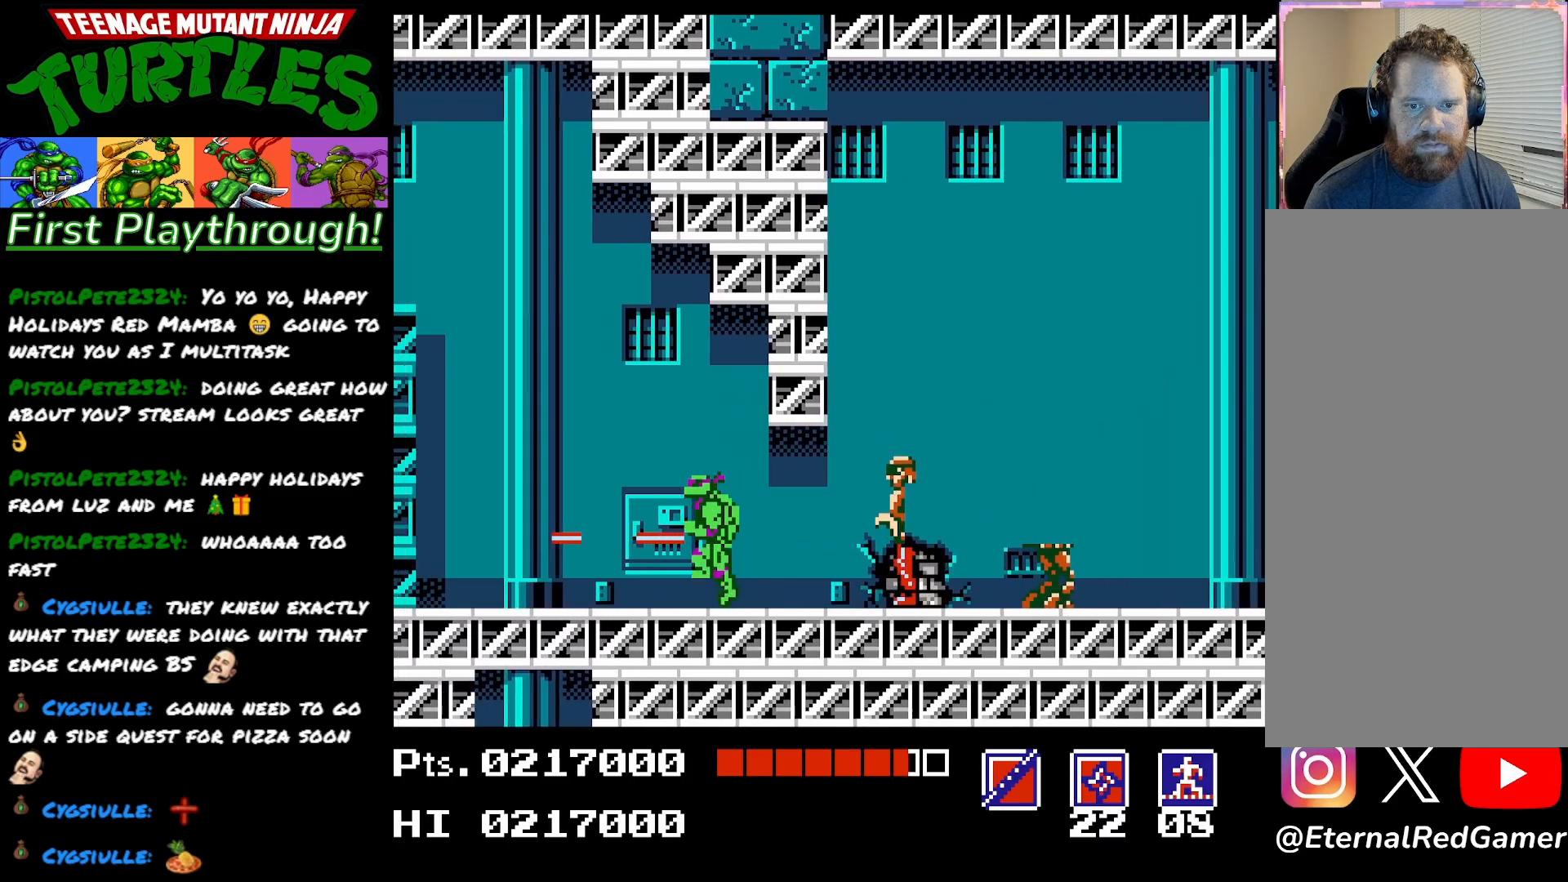
{"buttons": ["A", "DPAD_LEFT"], "right_stick": "center", "events": []}
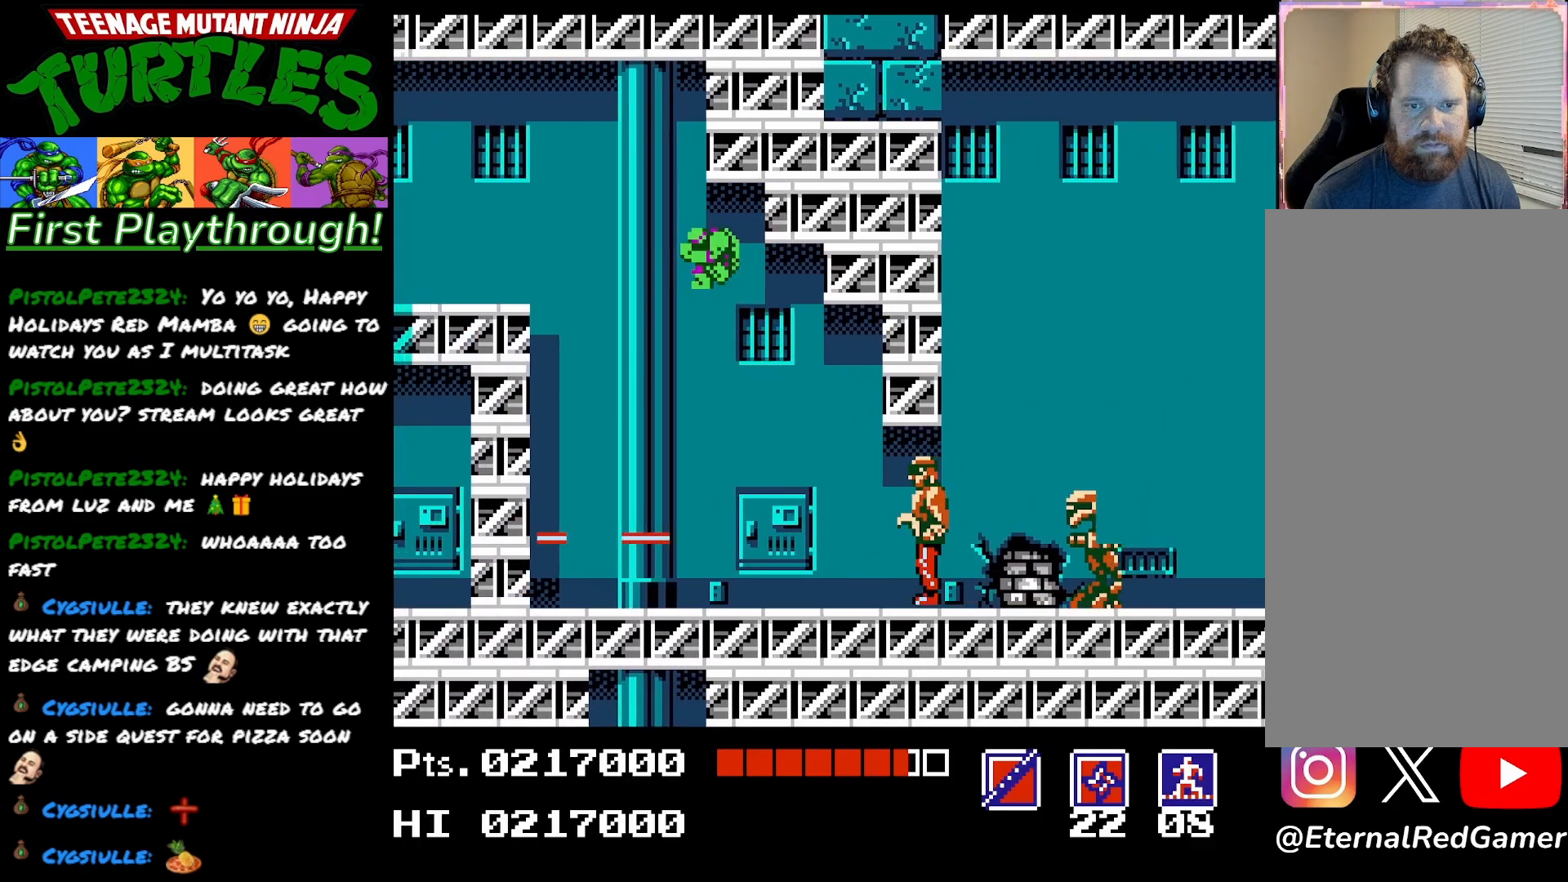
{"buttons": ["A", "DPAD_LEFT"], "right_stick": "center", "events": []}
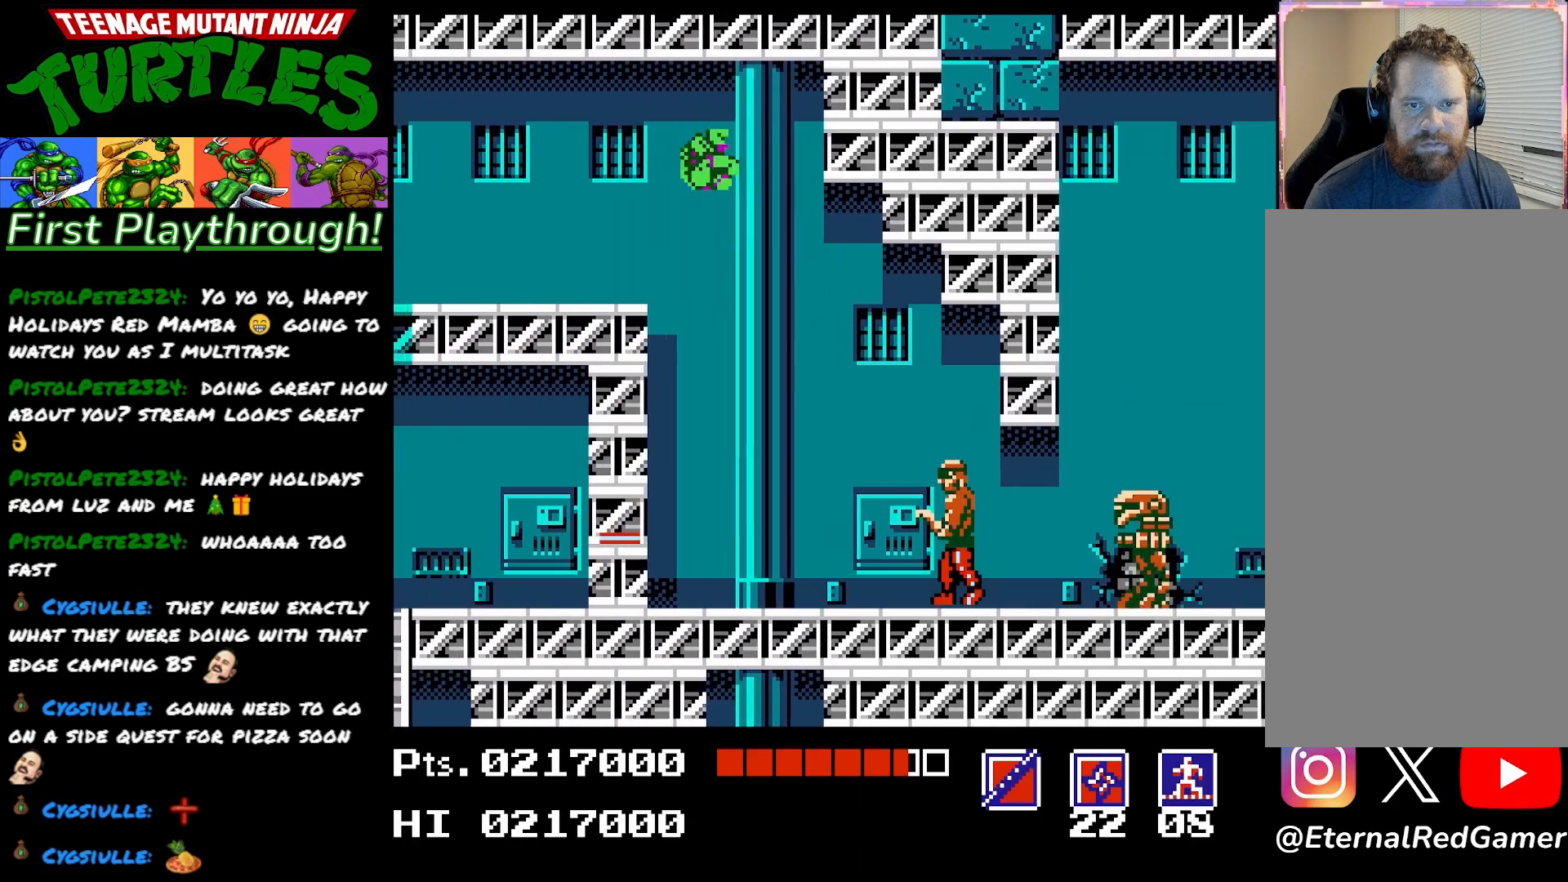
{"buttons": ["DPAD_LEFT"], "right_stick": "center", "events": [[467, "A", "up"]]}
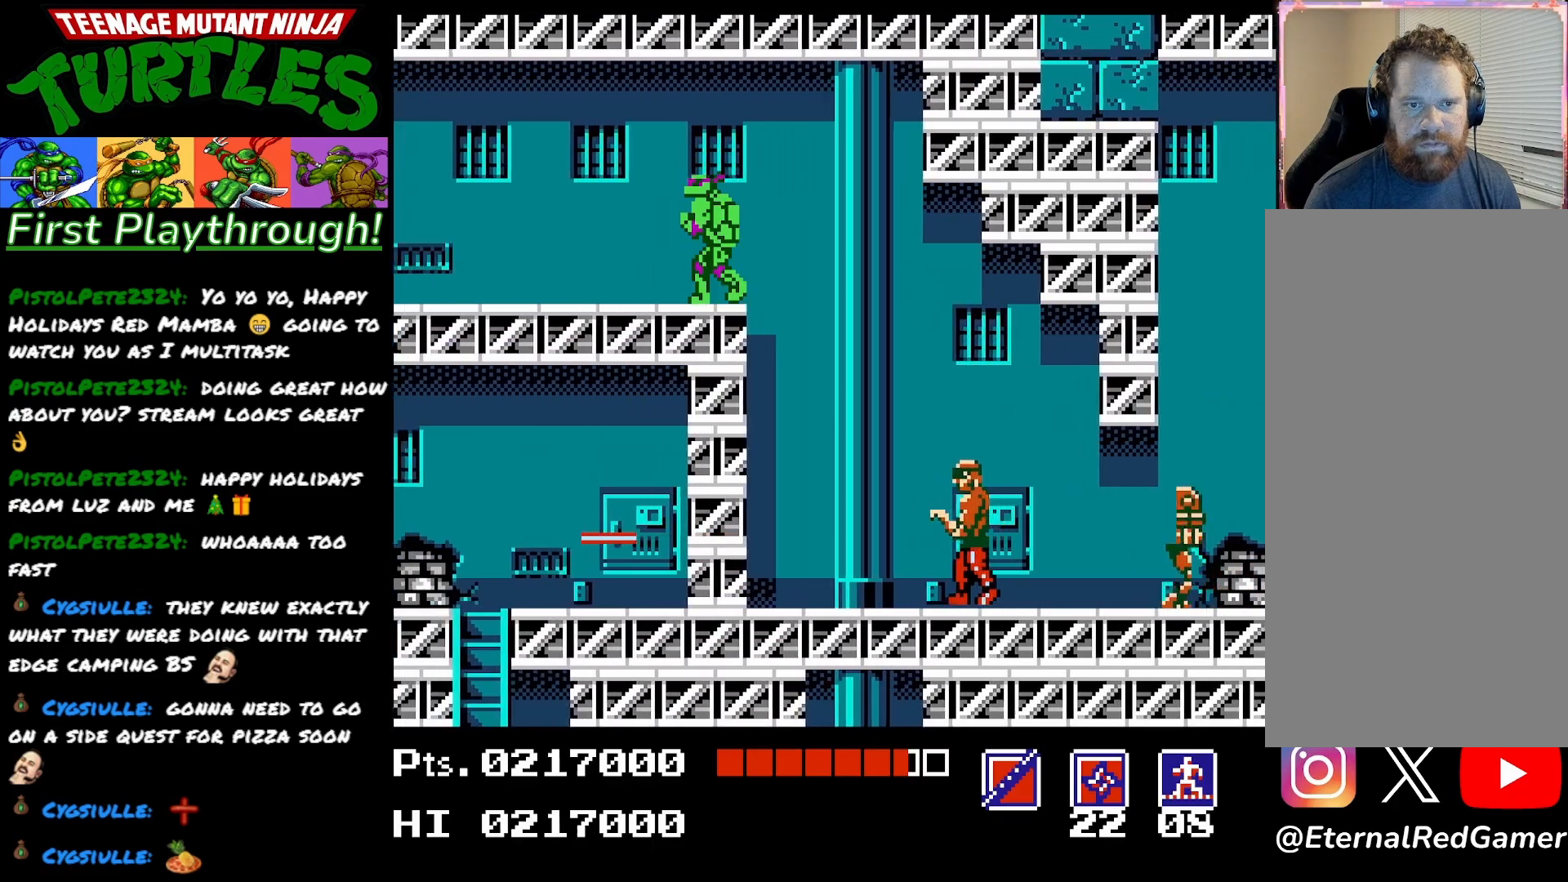
{"buttons": ["DPAD_LEFT"], "right_stick": "center", "events": []}
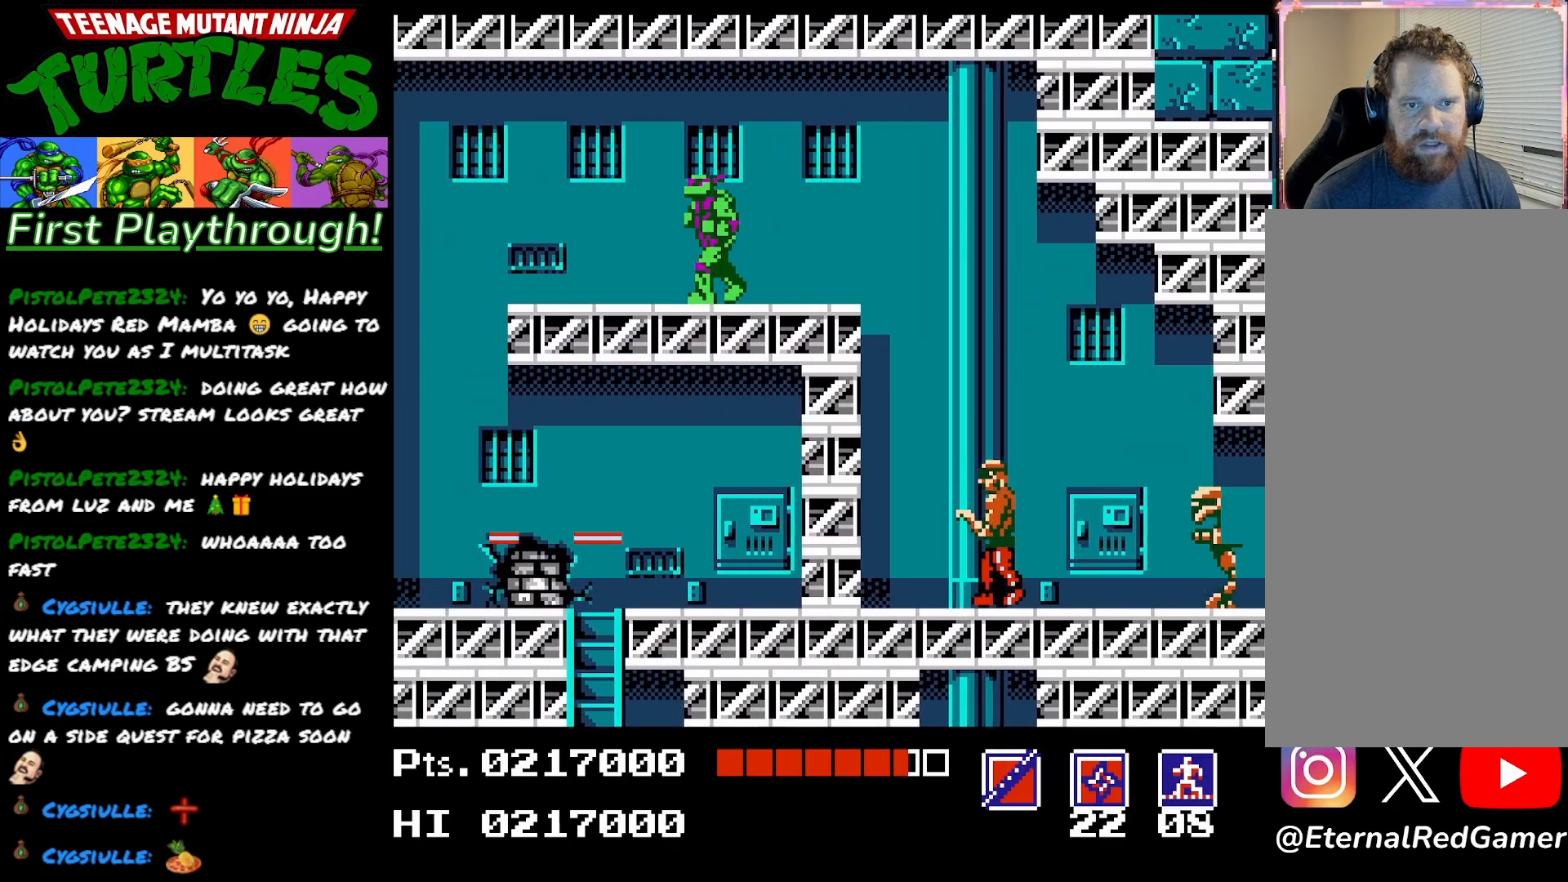
{"buttons": ["DPAD_LEFT"], "right_stick": "center", "events": []}
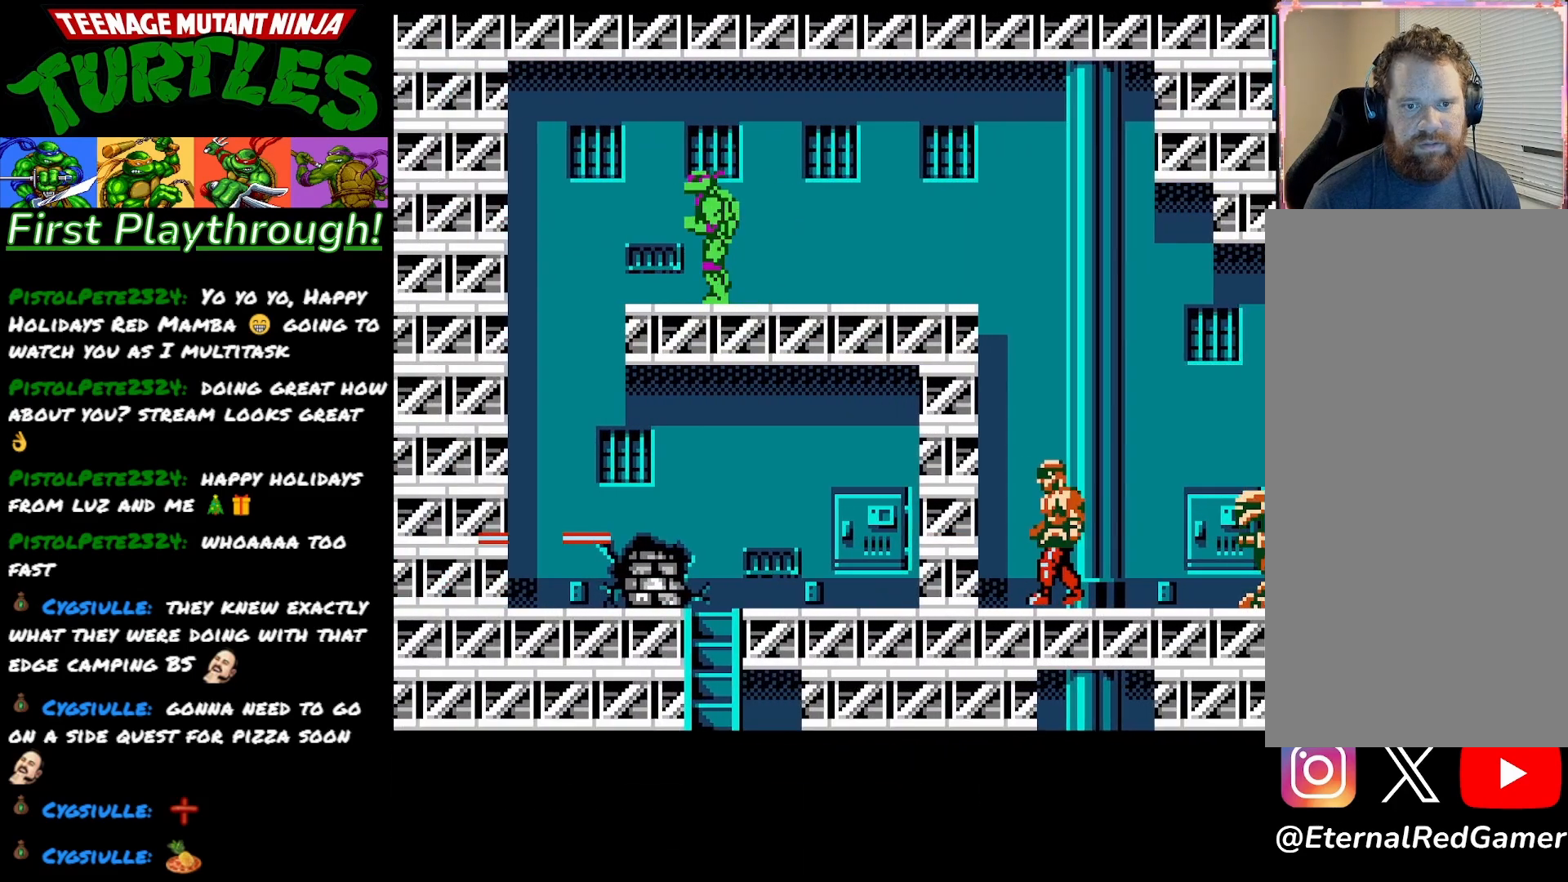
{"buttons": ["DPAD_LEFT"], "right_stick": "center", "events": []}
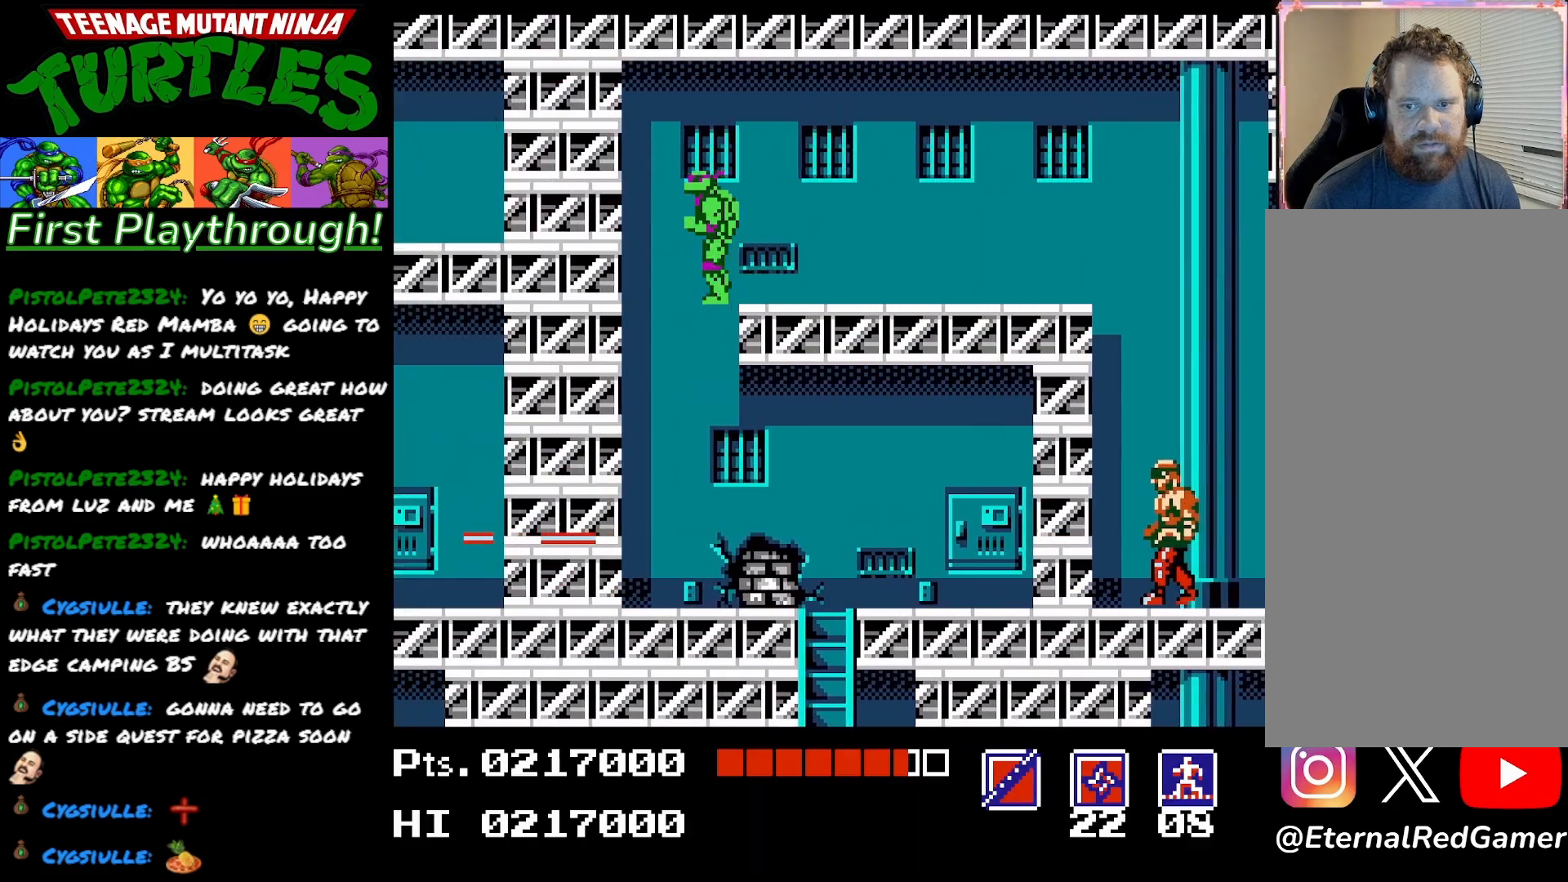
{"buttons": [], "right_stick": "center", "events": [[367, "DPAD_LEFT", "up"]]}
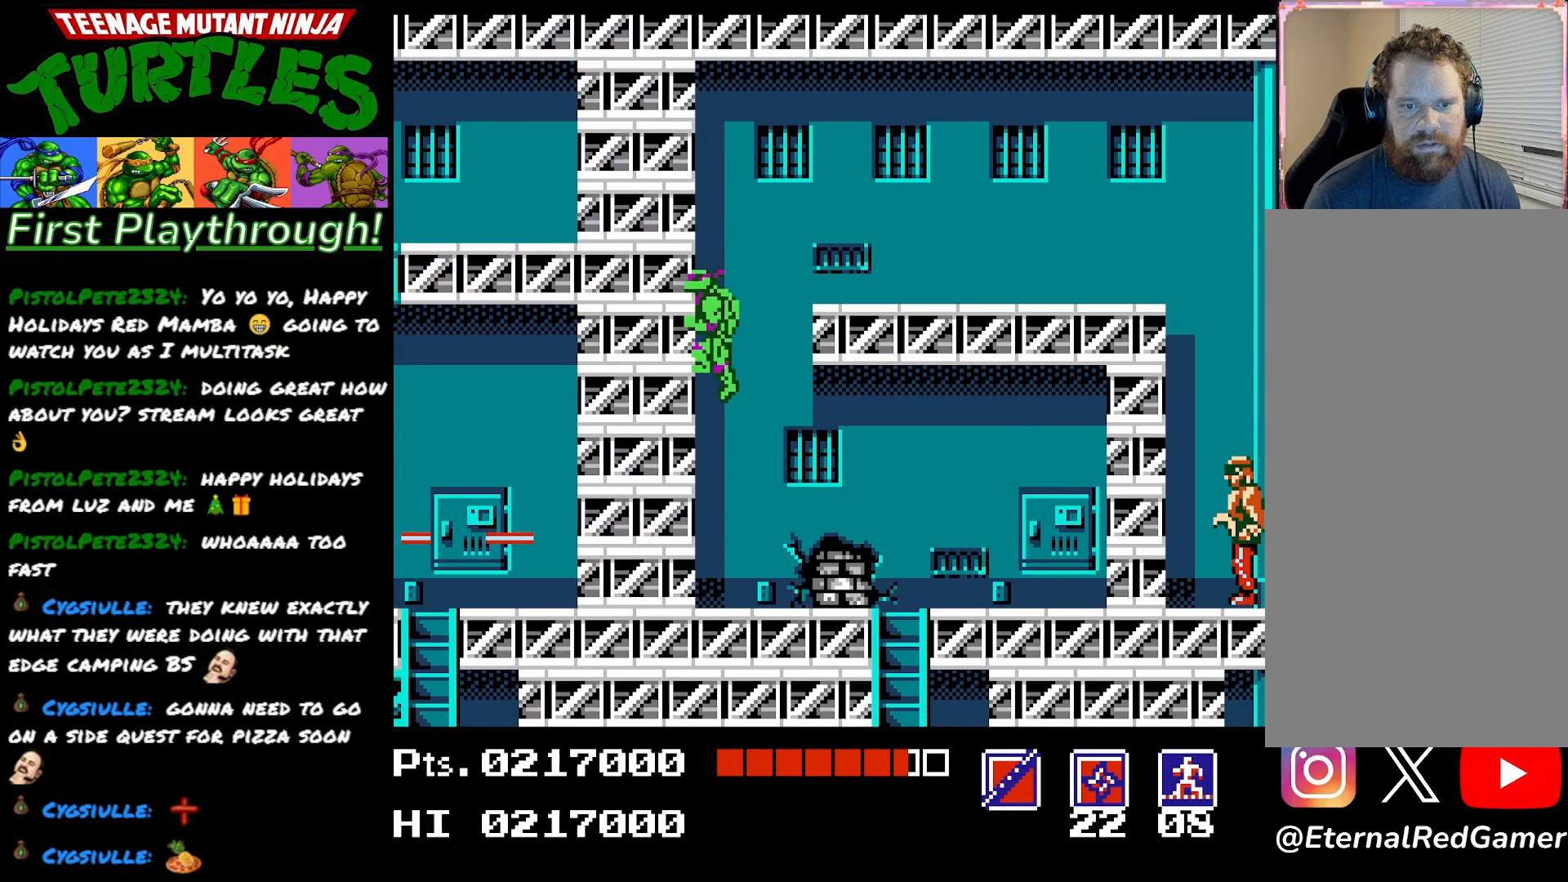
{"buttons": ["DPAD_RIGHT"], "right_stick": "center", "events": [[67, "DPAD_RIGHT", "down"]]}
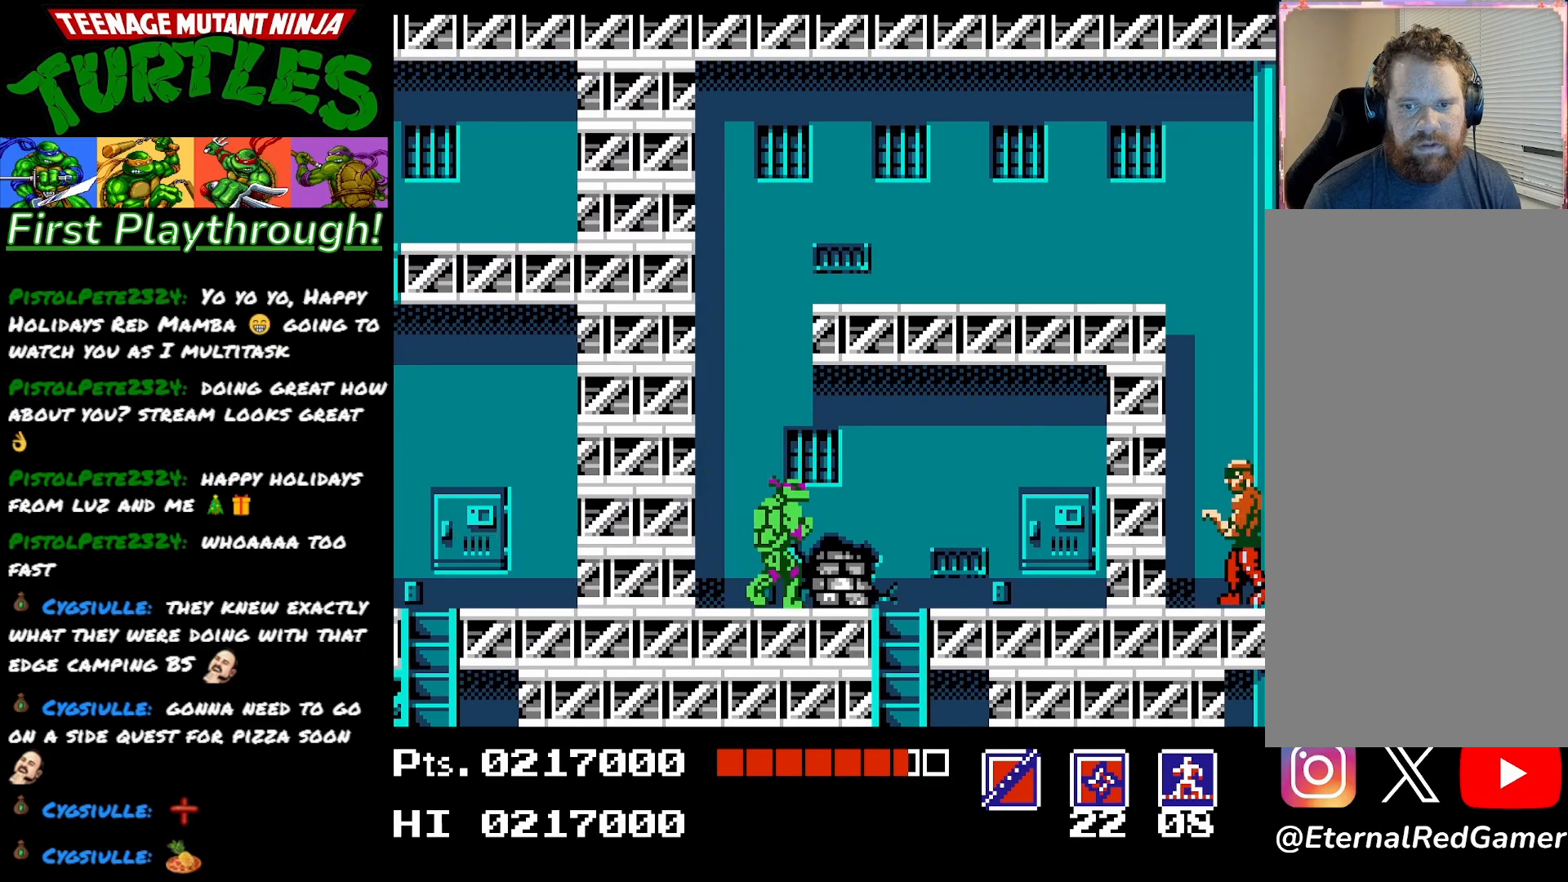
{"buttons": ["DPAD_DOWN"], "right_stick": "center", "events": [[400, "DPAD_RIGHT", "up"], [450, "DPAD_DOWN", "down"]]}
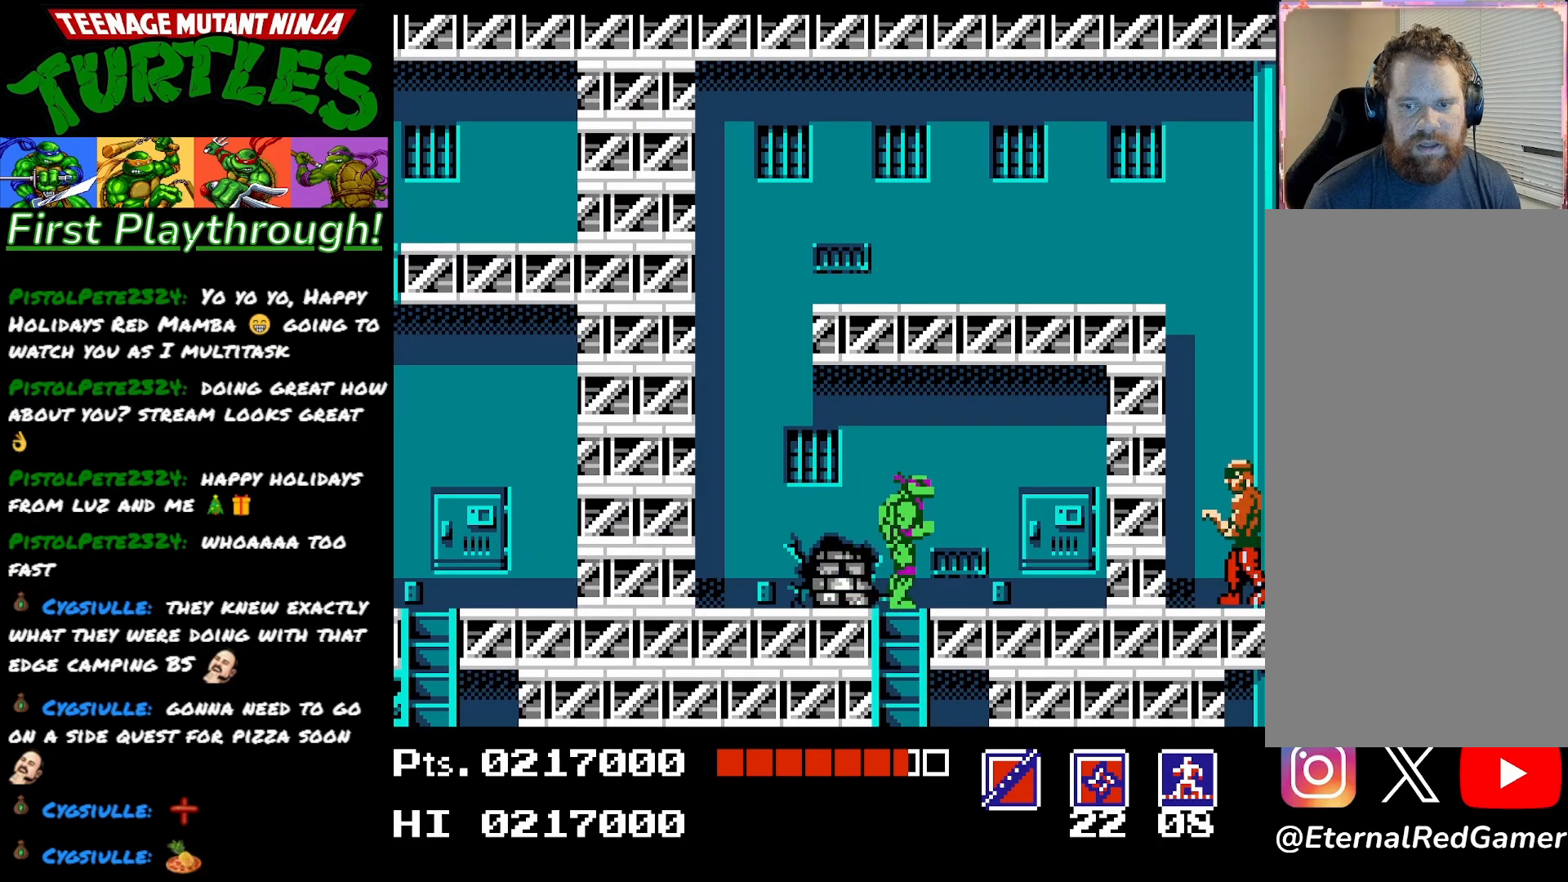
{"buttons": ["DPAD_DOWN"], "right_stick": "center", "events": []}
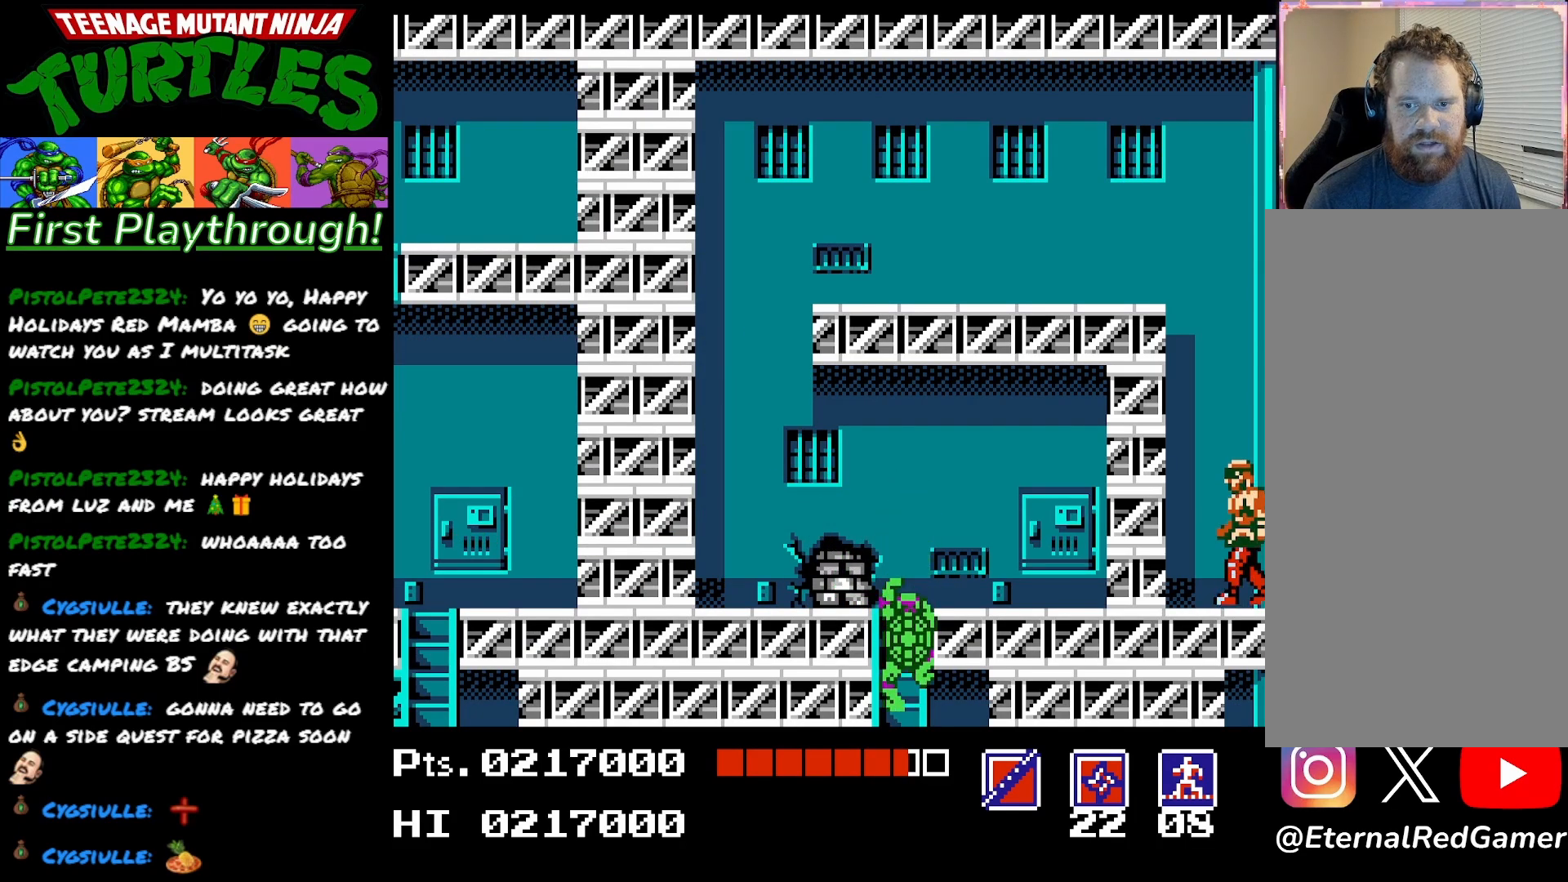
{"buttons": ["A", "DPAD_DOWN"], "right_stick": "center", "events": [[467, "A", "down"]]}
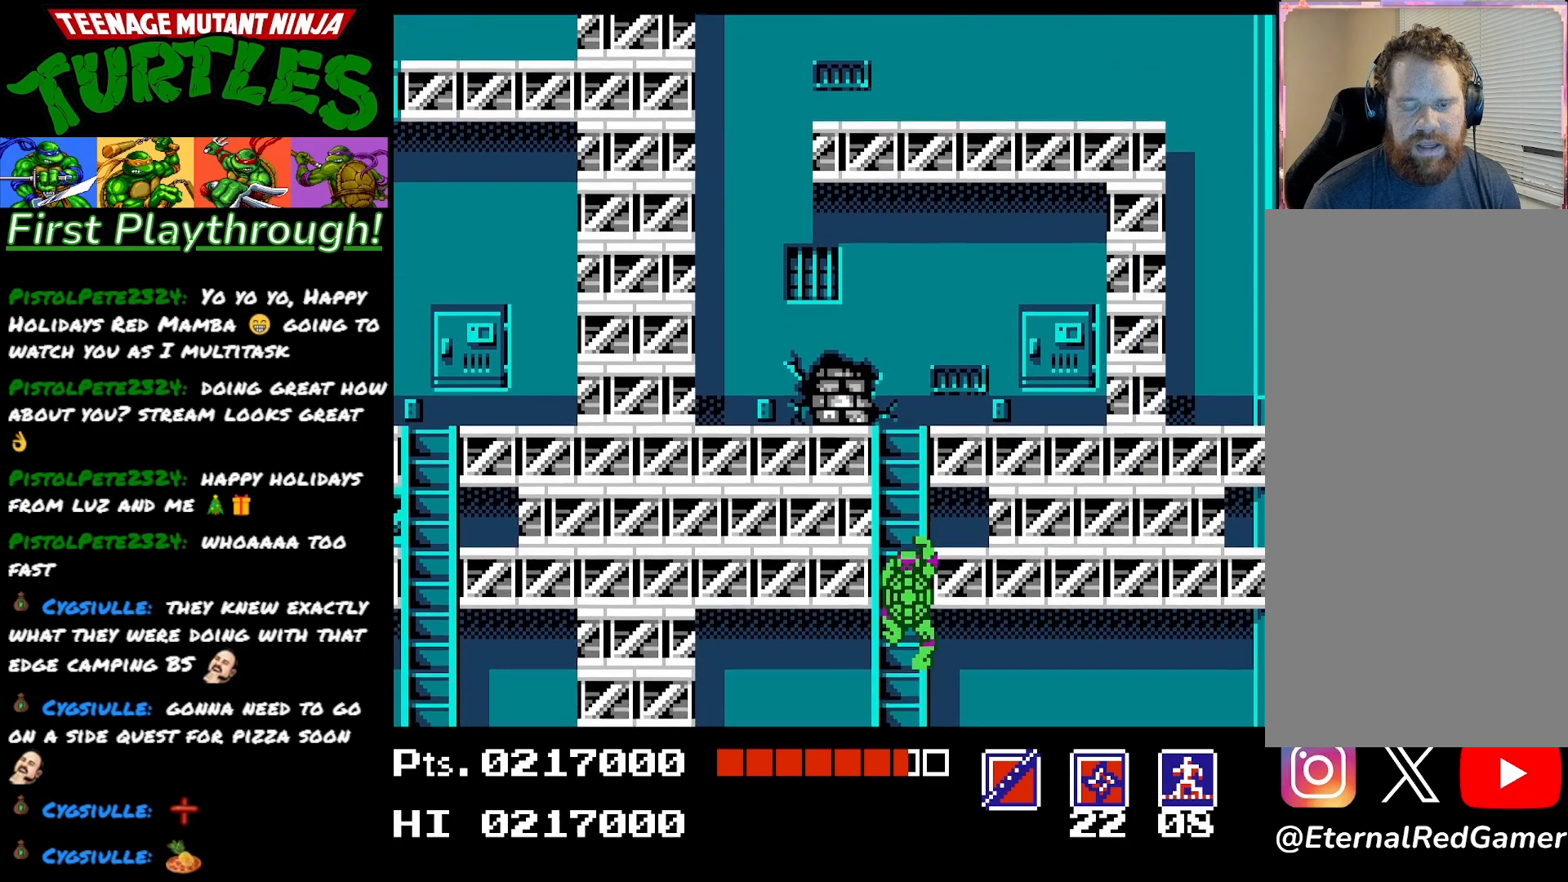
{"buttons": ["A", "DPAD_DOWN"], "right_stick": "center", "events": [[100, "A", "up"], [150, "A", "down"], [250, "A", "up"], [317, "A", "down"], [400, "A", "up"], [467, "A", "down"]]}
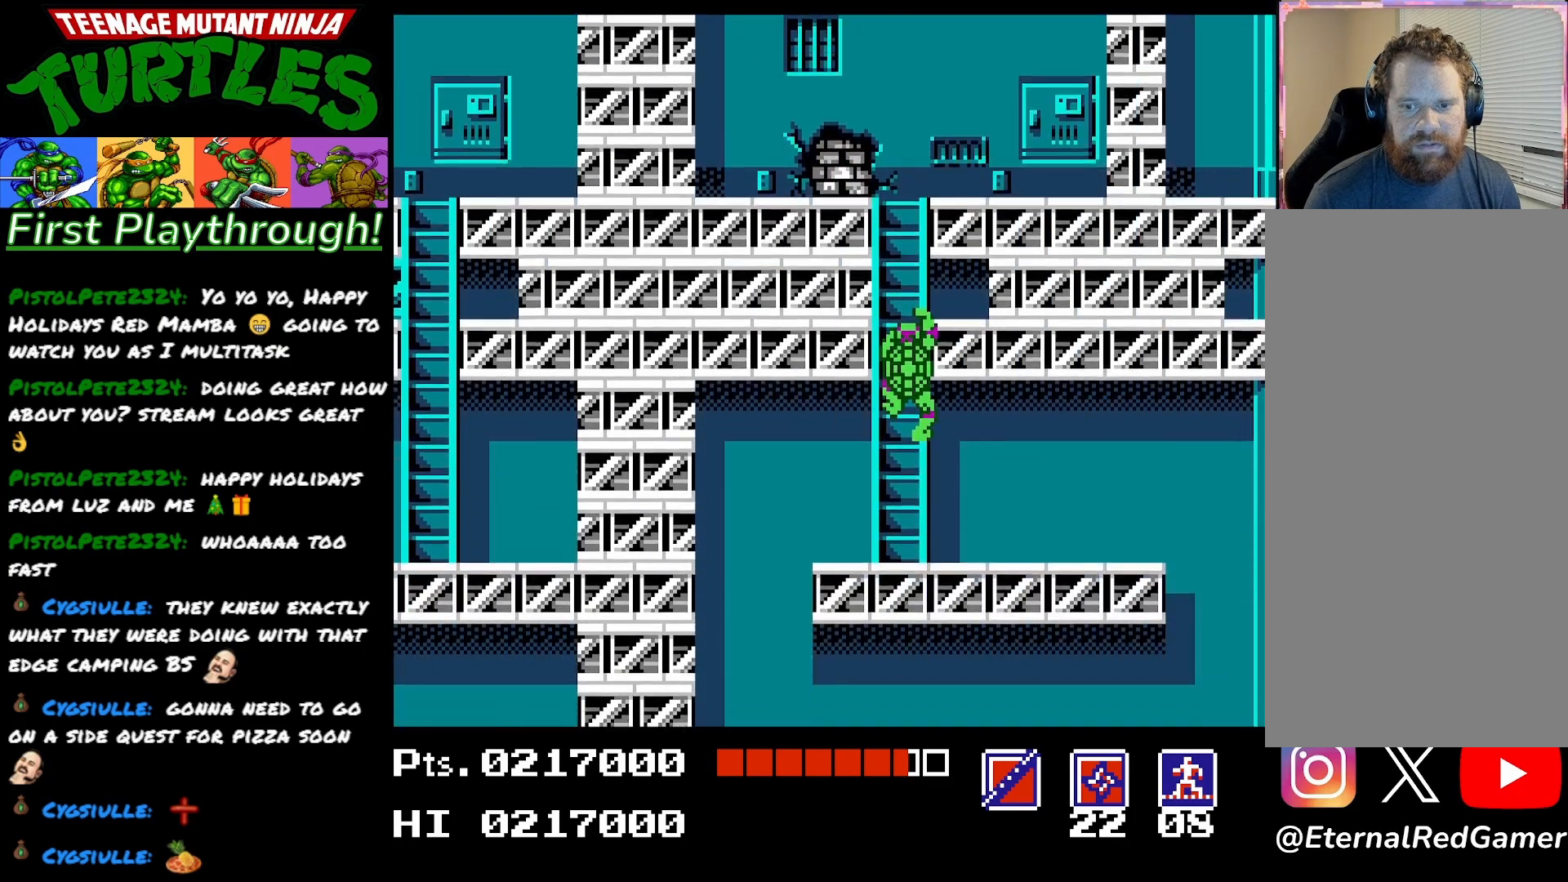
{"buttons": ["DPAD_DOWN"], "right_stick": "center", "events": [[67, "A", "up"], [150, "A", "down"], [267, "A", "up"], [350, "A", "down"], [450, "A", "up"]]}
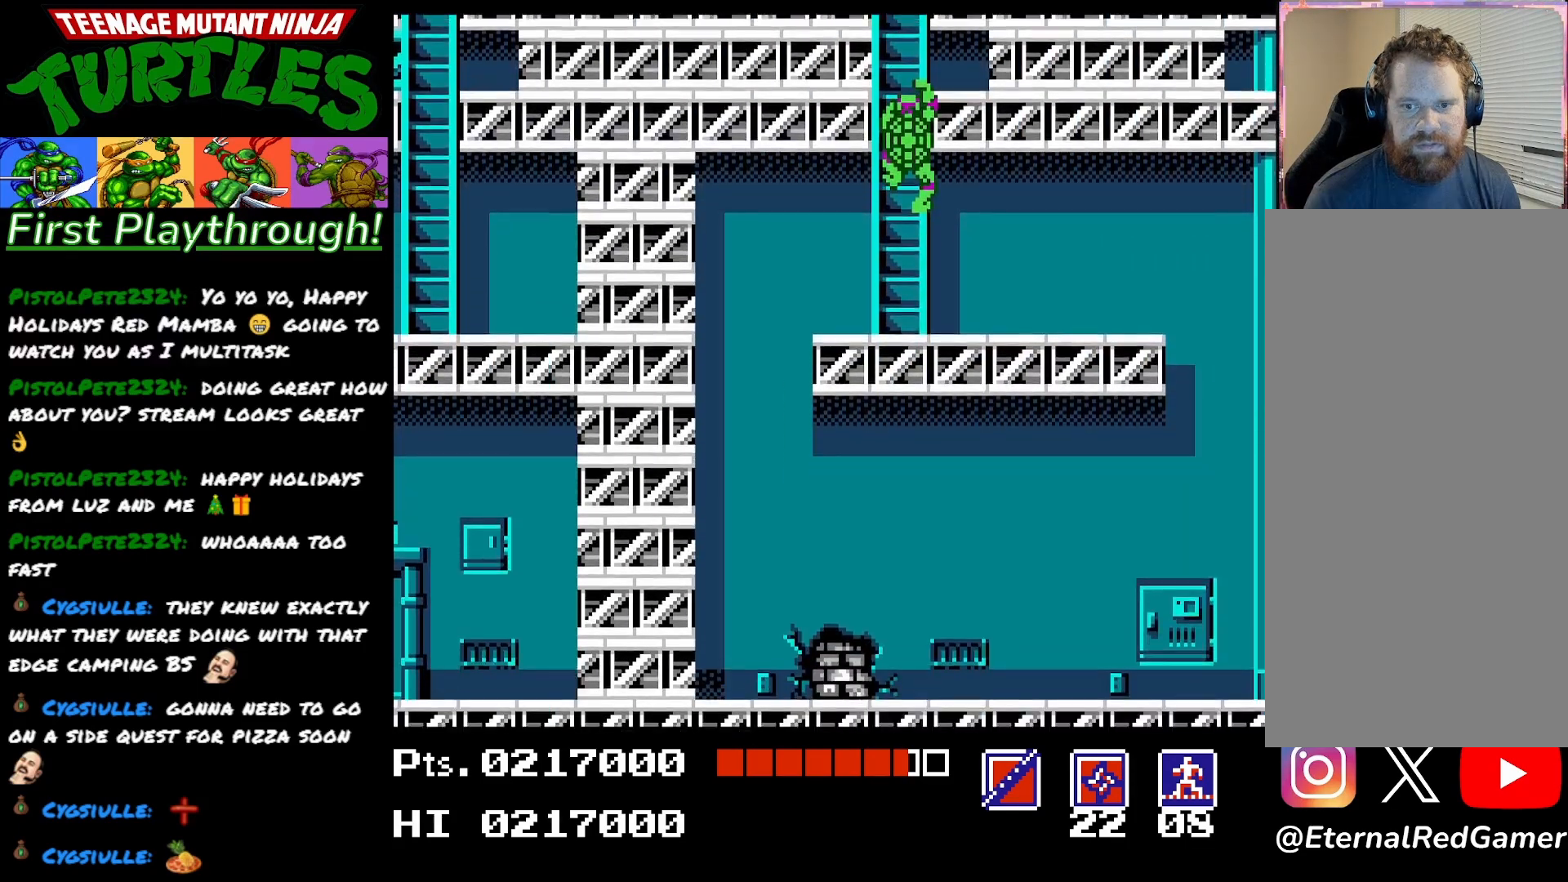
{"buttons": ["DPAD_DOWN"], "right_stick": "center", "events": []}
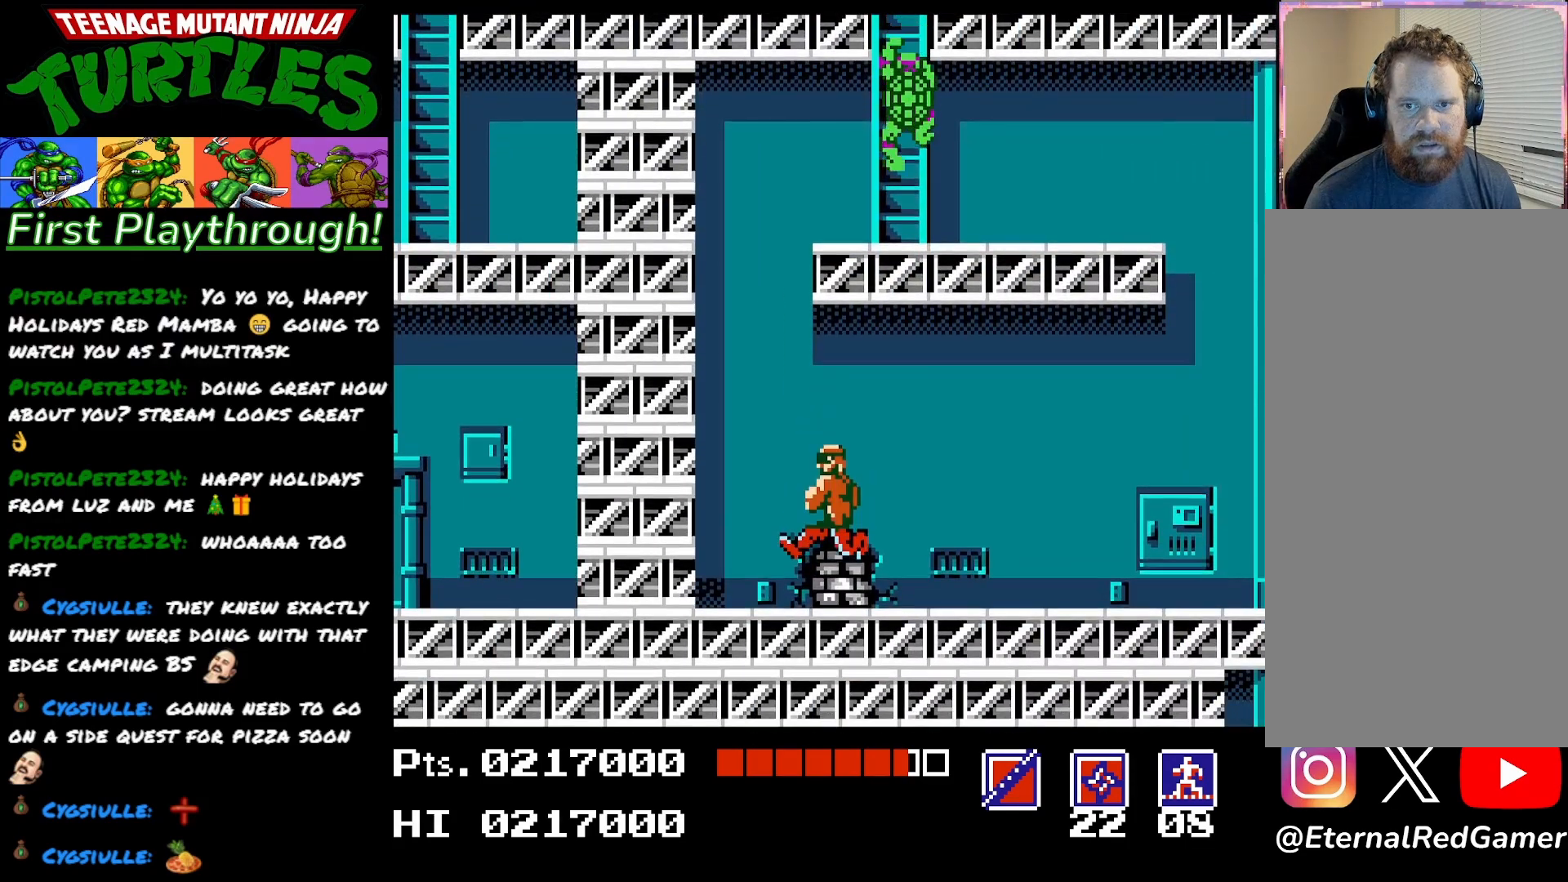
{"buttons": ["DPAD_RIGHT"], "right_stick": "center", "events": [[417, "DPAD_DOWN", "up"], [433, "DPAD_RIGHT", "down"]]}
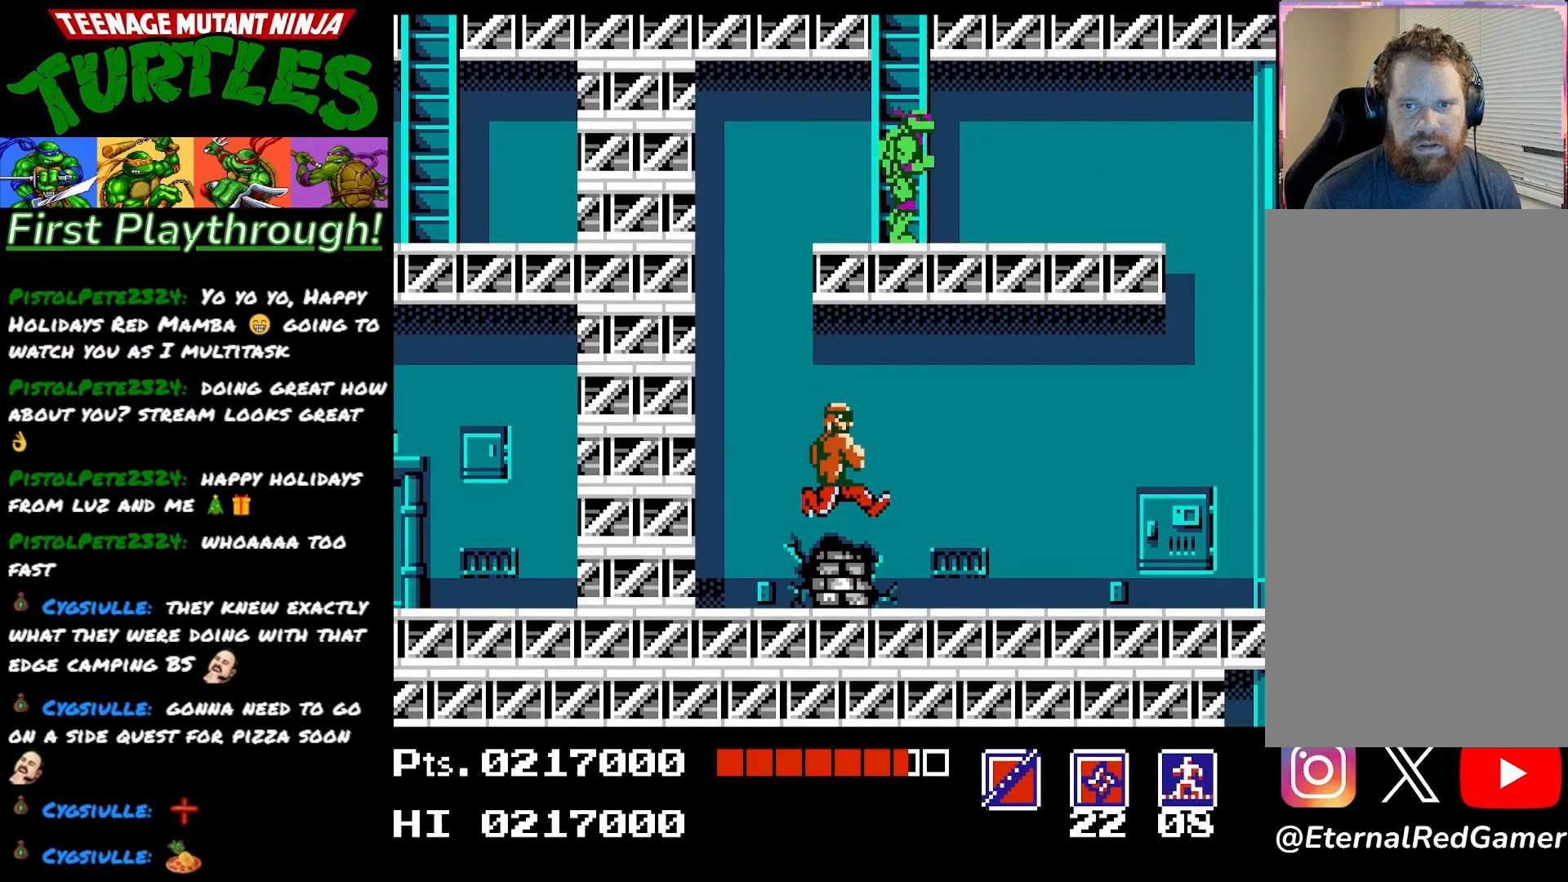
{"buttons": ["DPAD_RIGHT"], "right_stick": "center", "events": []}
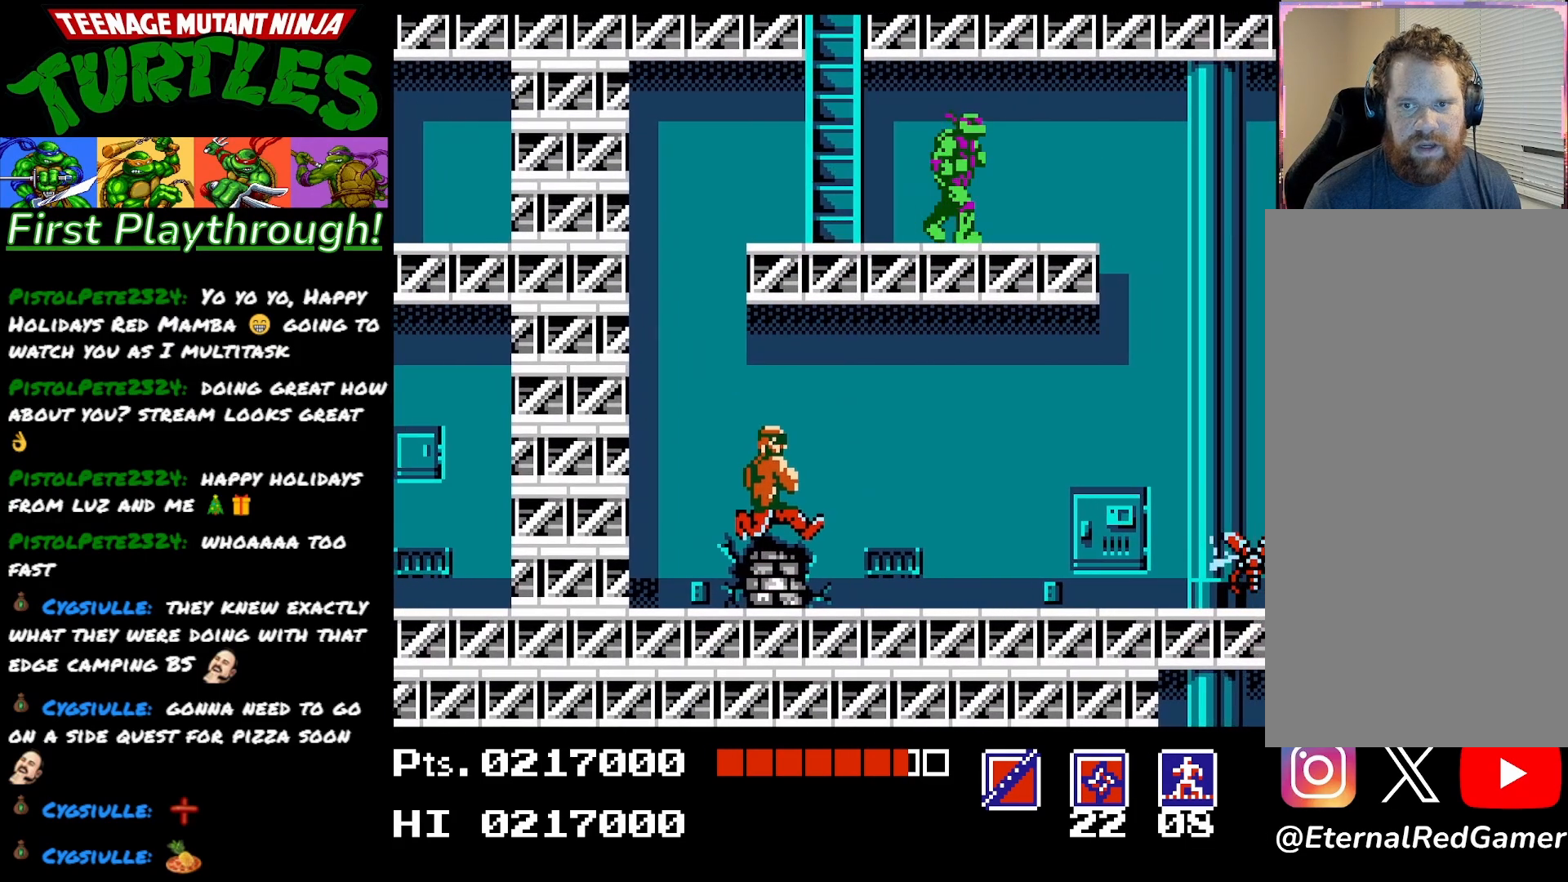
{"buttons": ["DPAD_LEFT"], "right_stick": "center", "events": [[150, "DPAD_RIGHT", "up"], [200, "DPAD_LEFT", "down"]]}
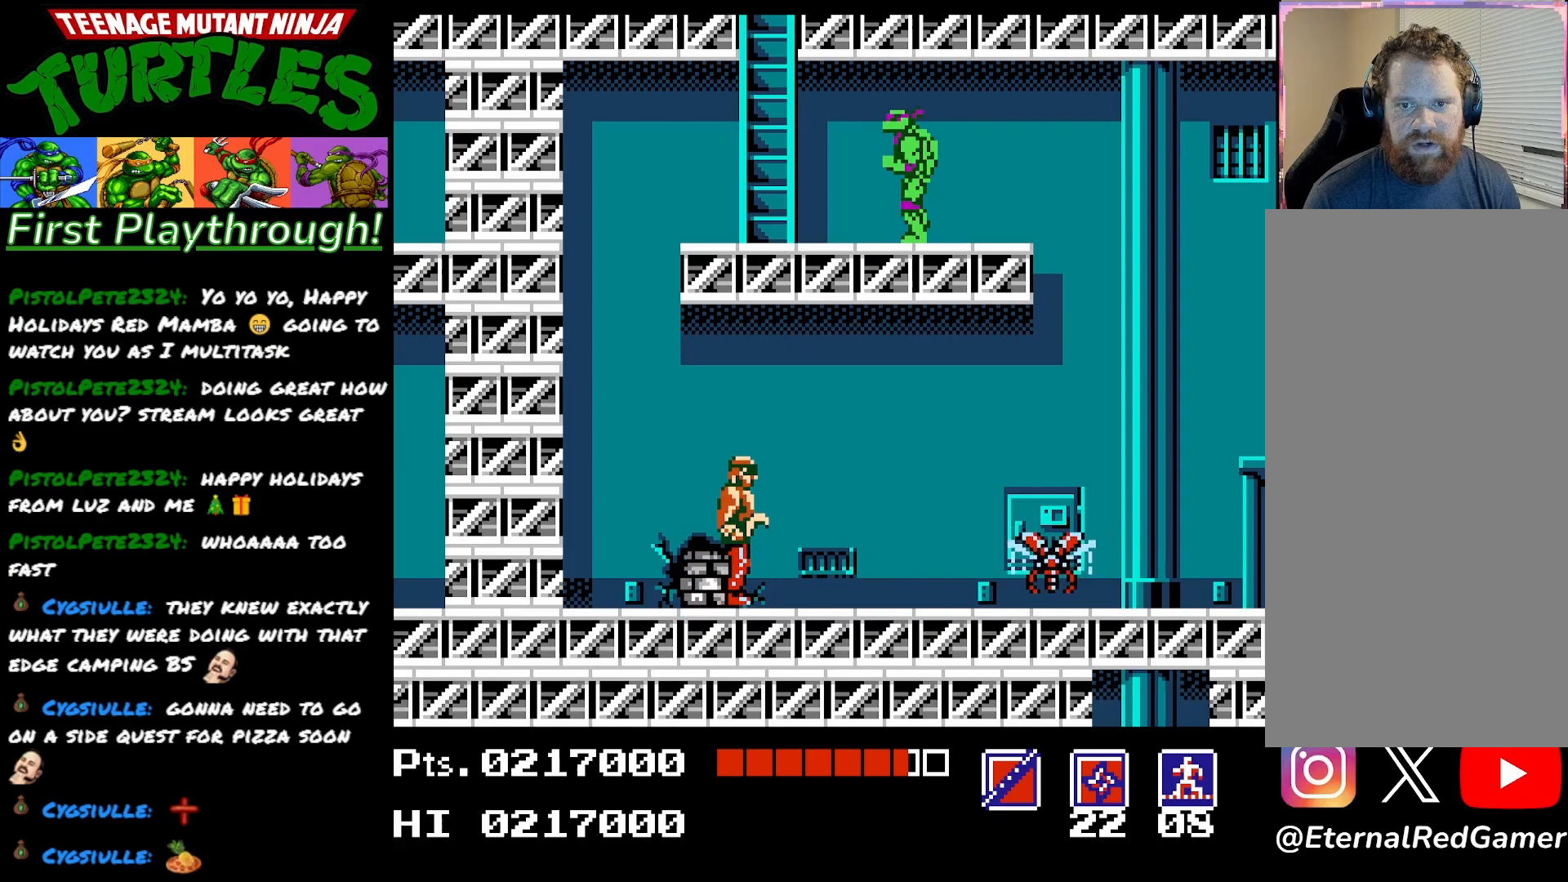
{"buttons": ["X", "DPAD_DOWN"], "right_stick": "center", "events": [[150, "DPAD_LEFT", "up"], [183, "DPAD_DOWN", "down"], [217, "X", "down"], [350, "X", "up"], [417, "X", "down"]]}
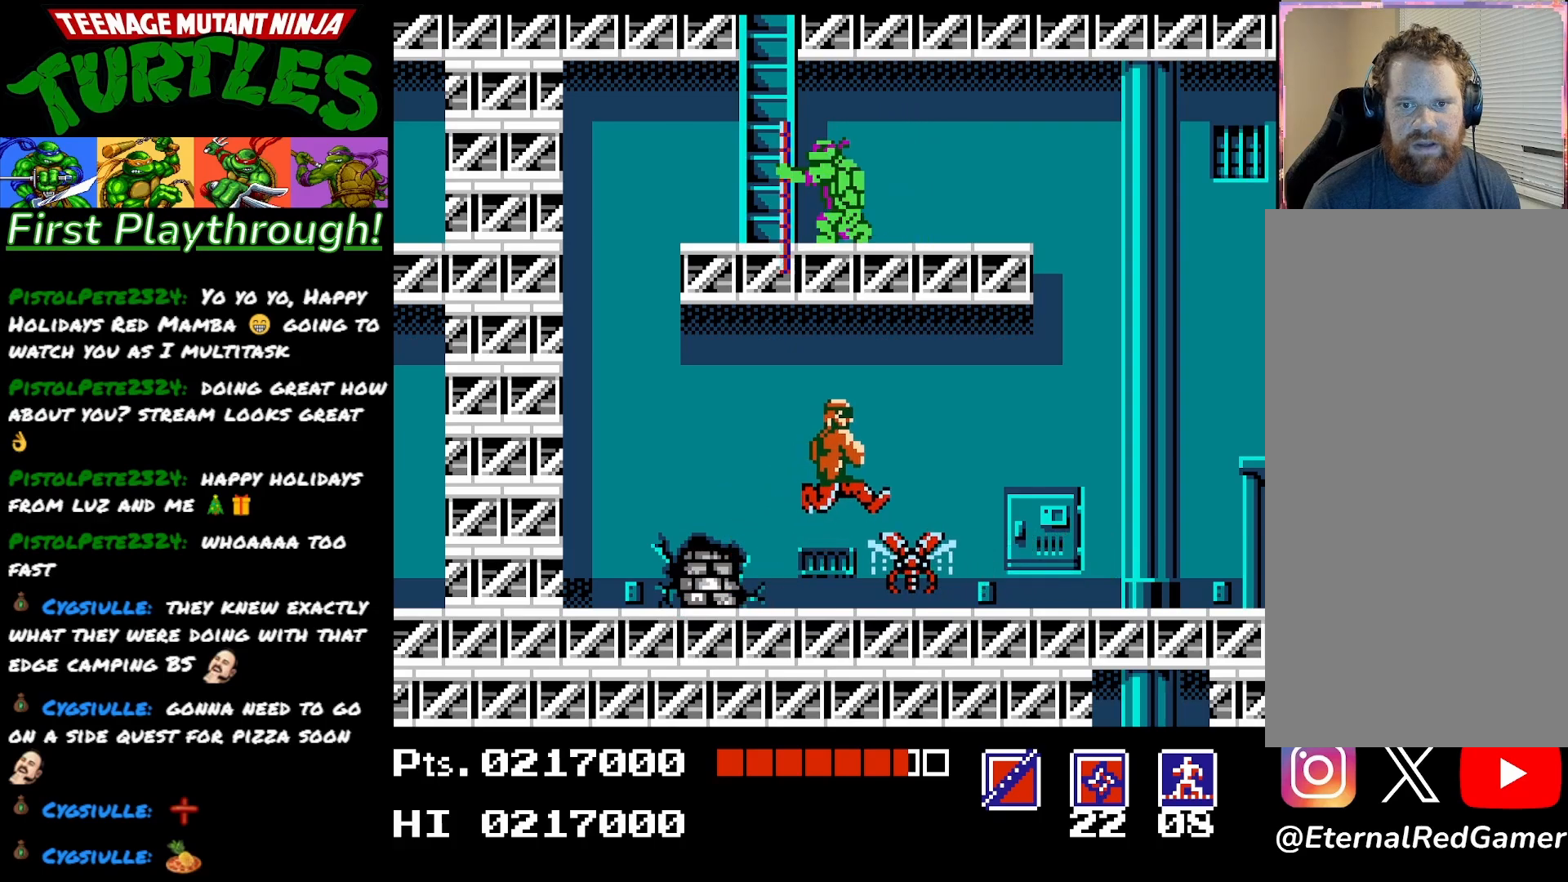
{"buttons": ["DPAD_RIGHT"], "right_stick": "center", "events": [[50, "X", "up"], [217, "DPAD_DOWN", "up"], [350, "DPAD_RIGHT", "down"]]}
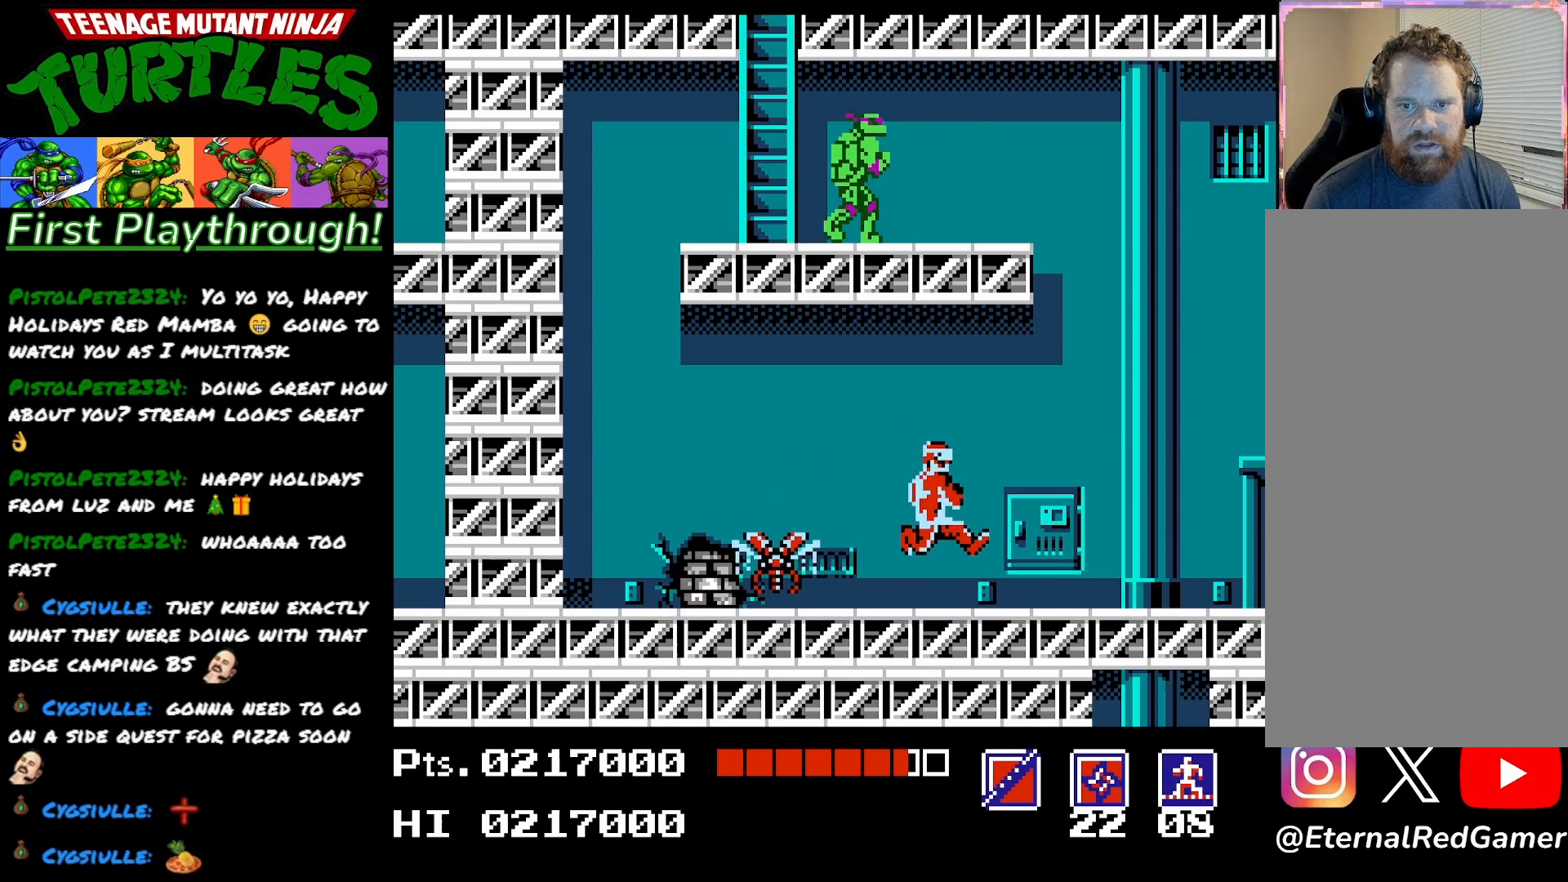
{"buttons": ["X", "DPAD_DOWN"], "right_stick": "center", "events": [[367, "DPAD_RIGHT", "up"], [417, "DPAD_DOWN", "down"], [500, "X", "down"]]}
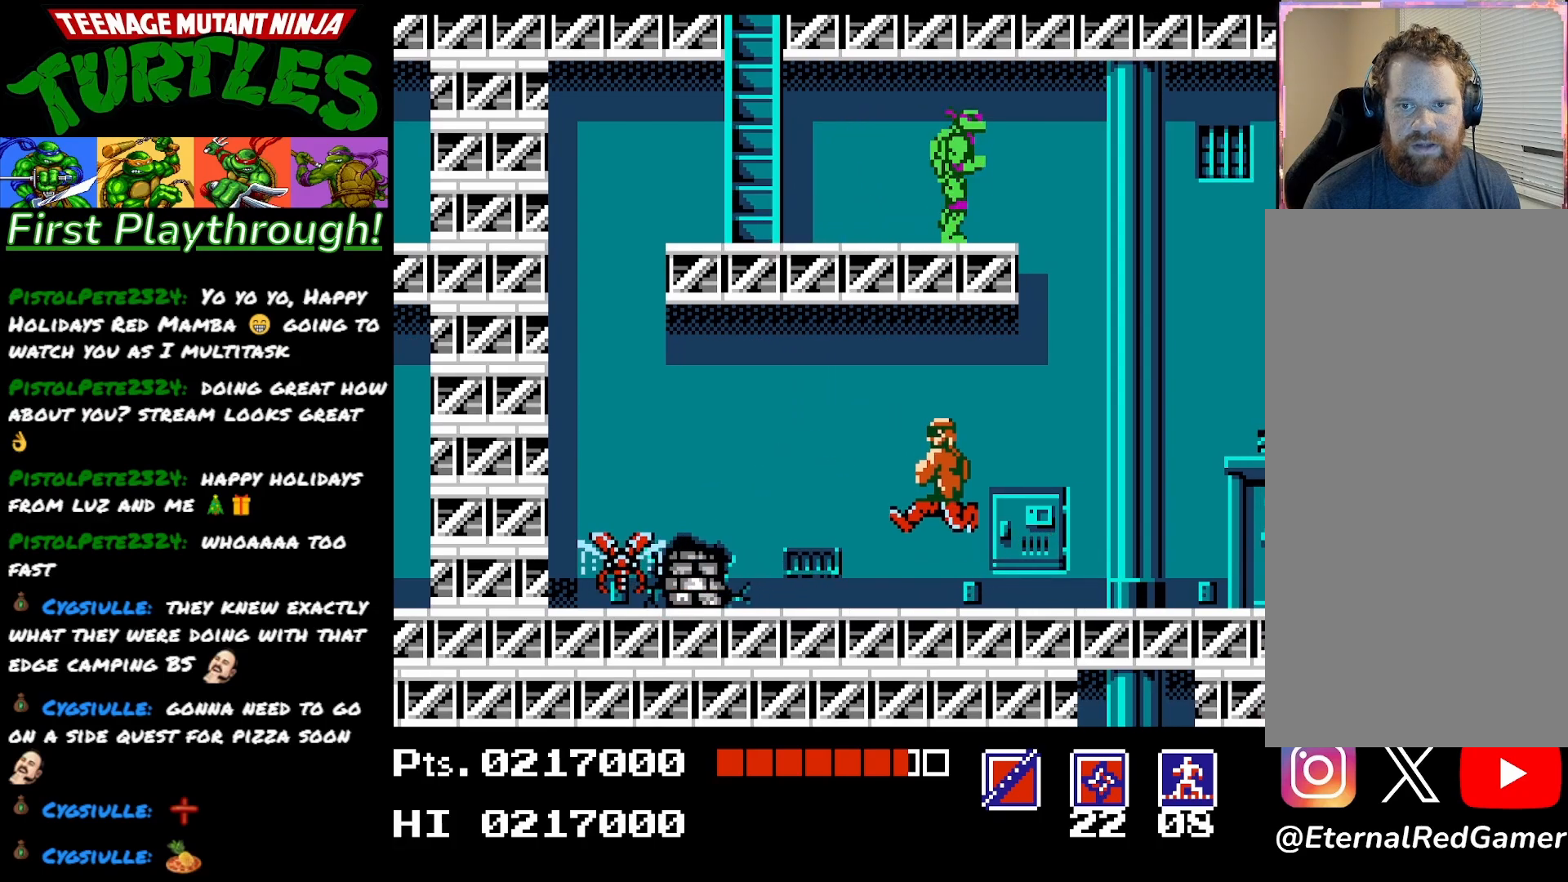
{"buttons": ["DPAD_DOWN"], "right_stick": "center", "events": [[167, "X", "up"]]}
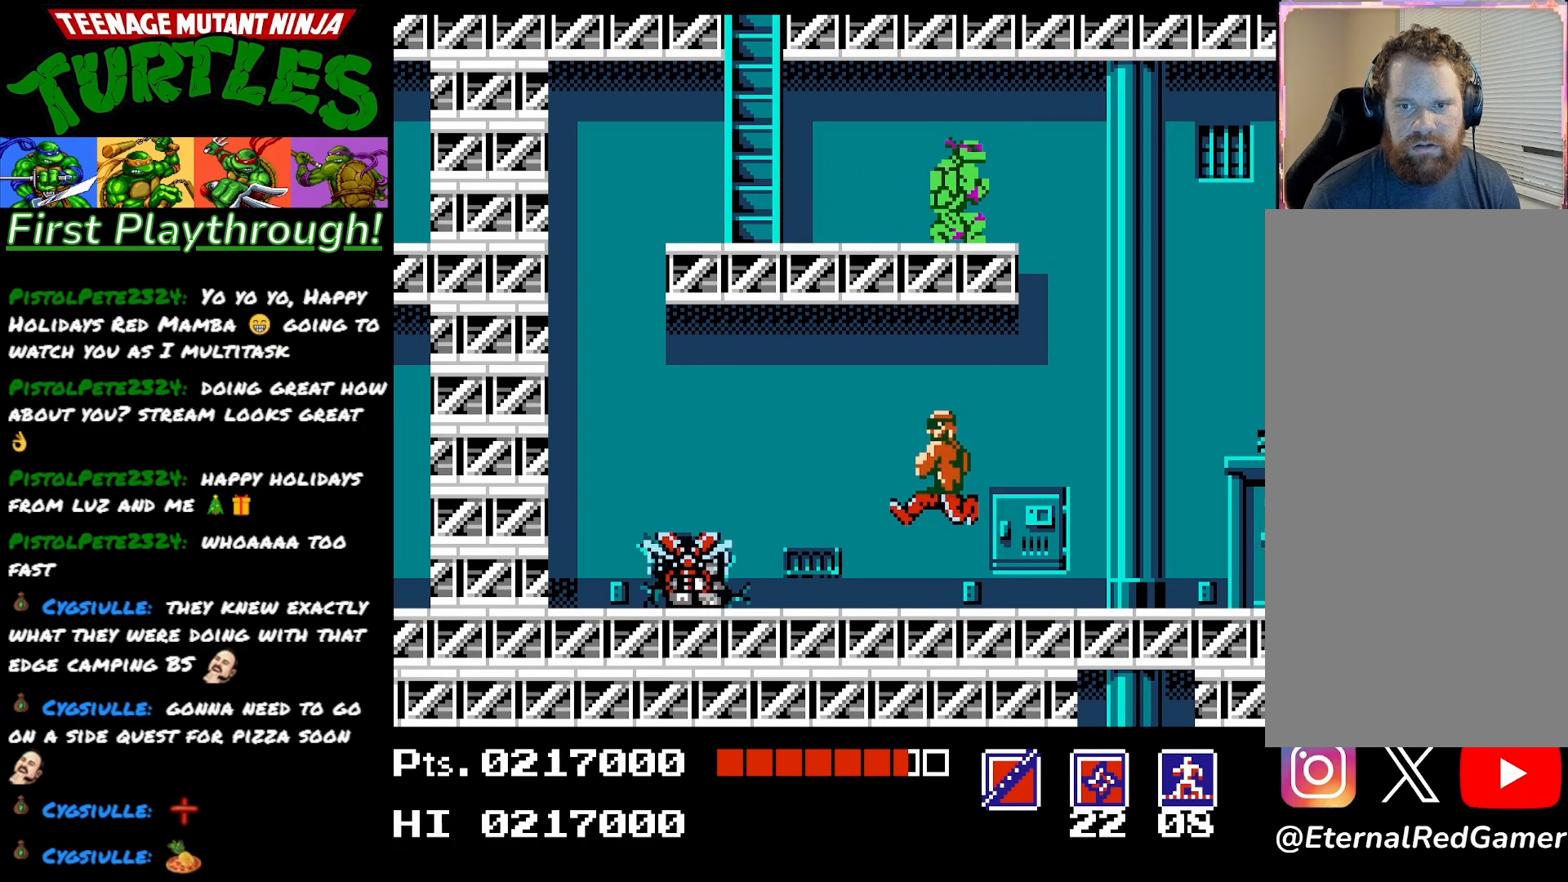
{"buttons": ["X", "DPAD_DOWN"], "right_stick": "center", "events": [[200, "DPAD_DOWN", "up"], [283, "DPAD_LEFT", "down"], [350, "DPAD_DOWN", "down"], [350, "DPAD_LEFT", "up"], [417, "X", "down"]]}
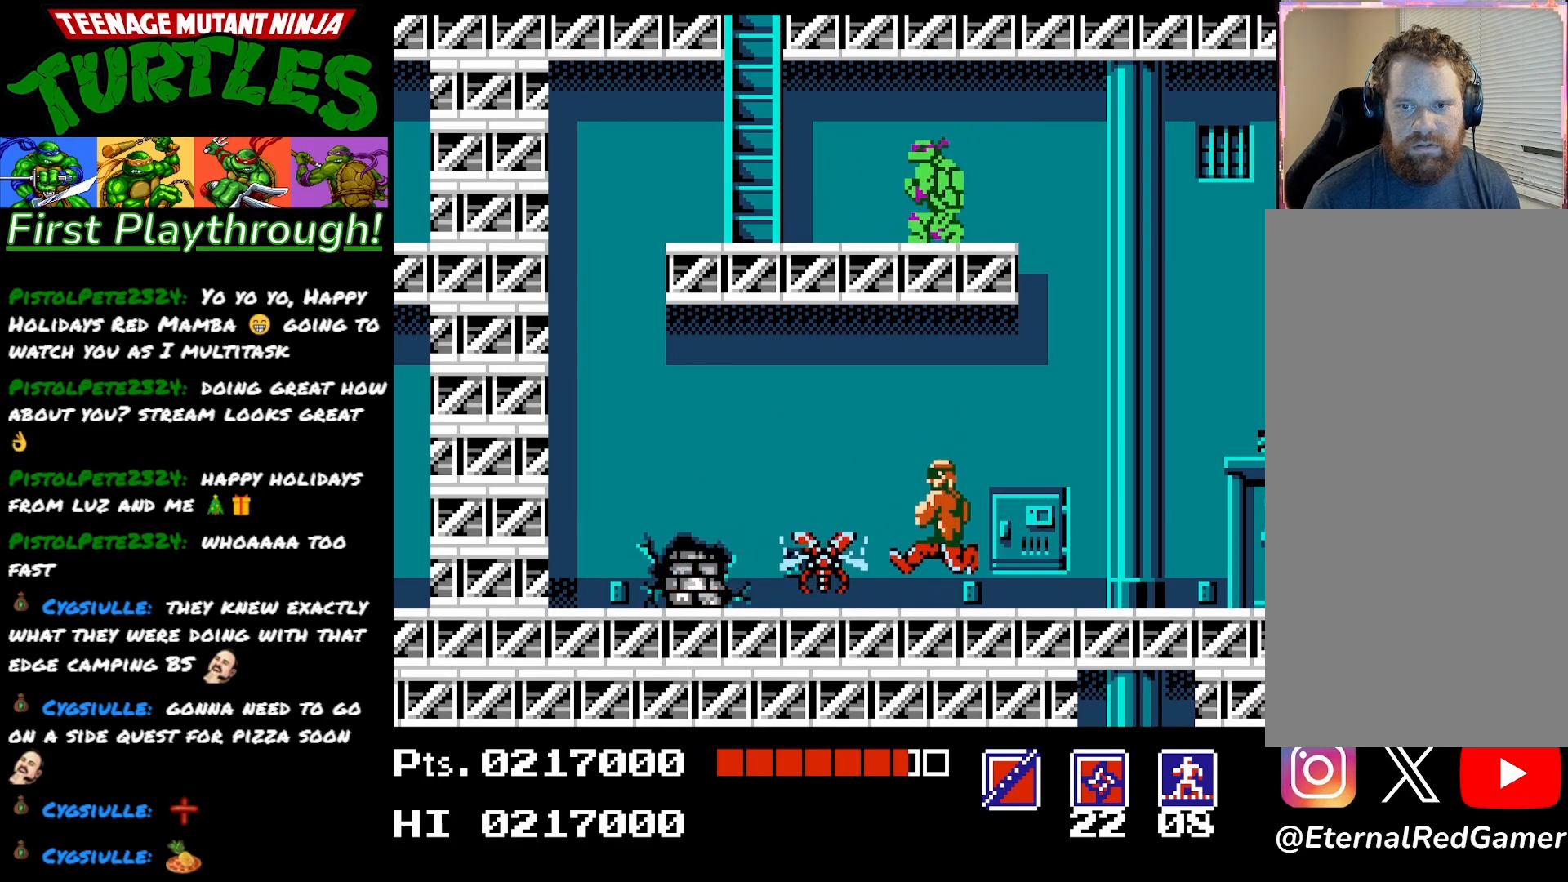
{"buttons": ["DPAD_DOWN"], "right_stick": "center", "events": [[100, "X", "up"]]}
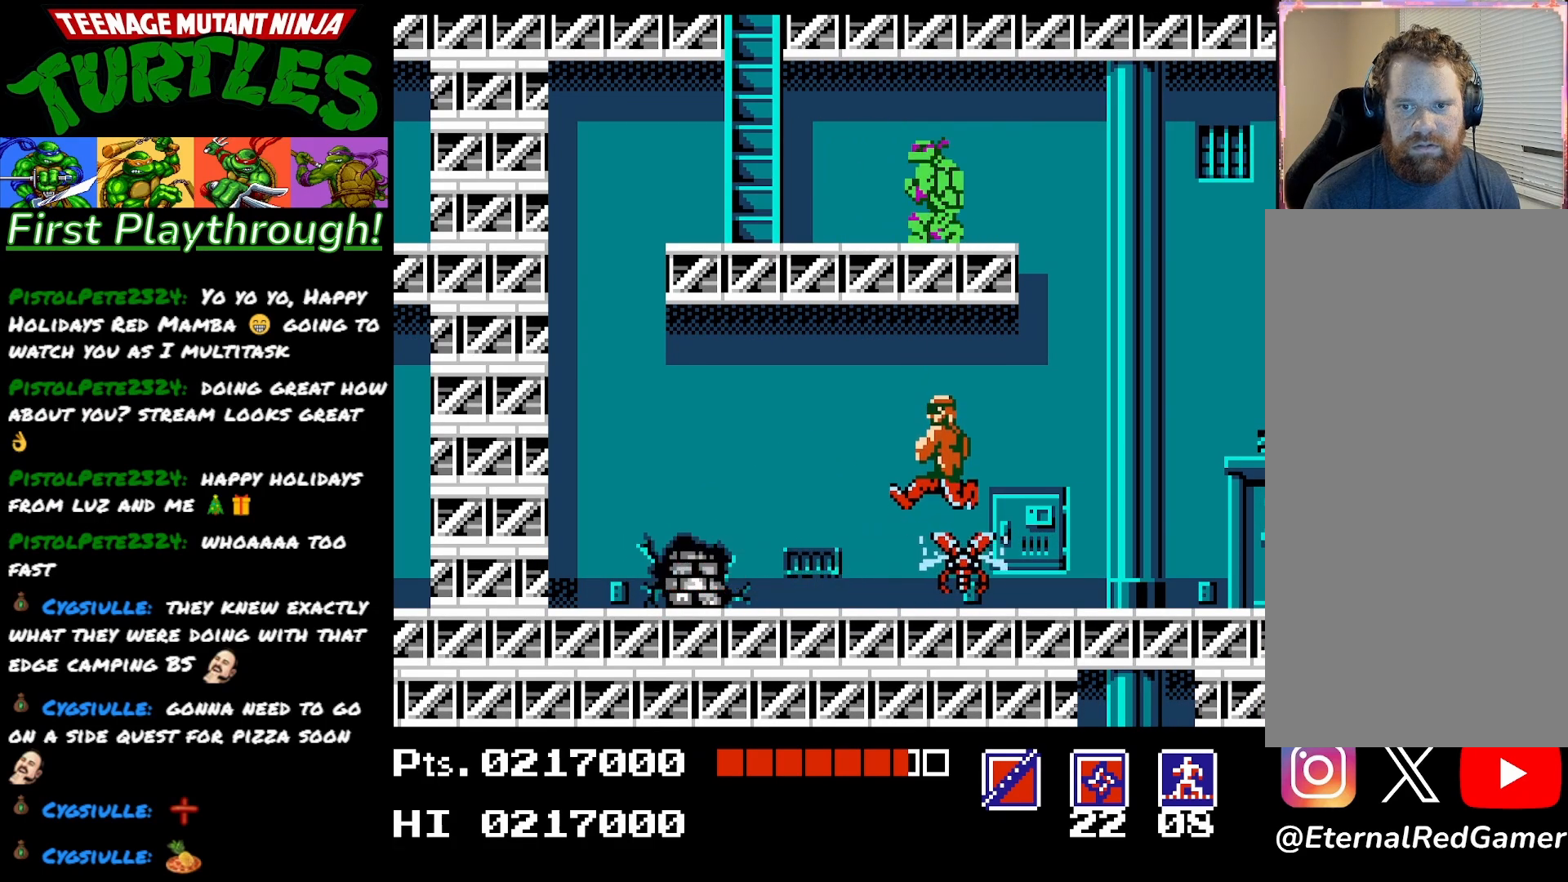
{"buttons": [], "right_stick": "center", "events": [[133, "DPAD_DOWN", "up"], [267, "DPAD_LEFT", "down"], [450, "DPAD_LEFT", "up"]]}